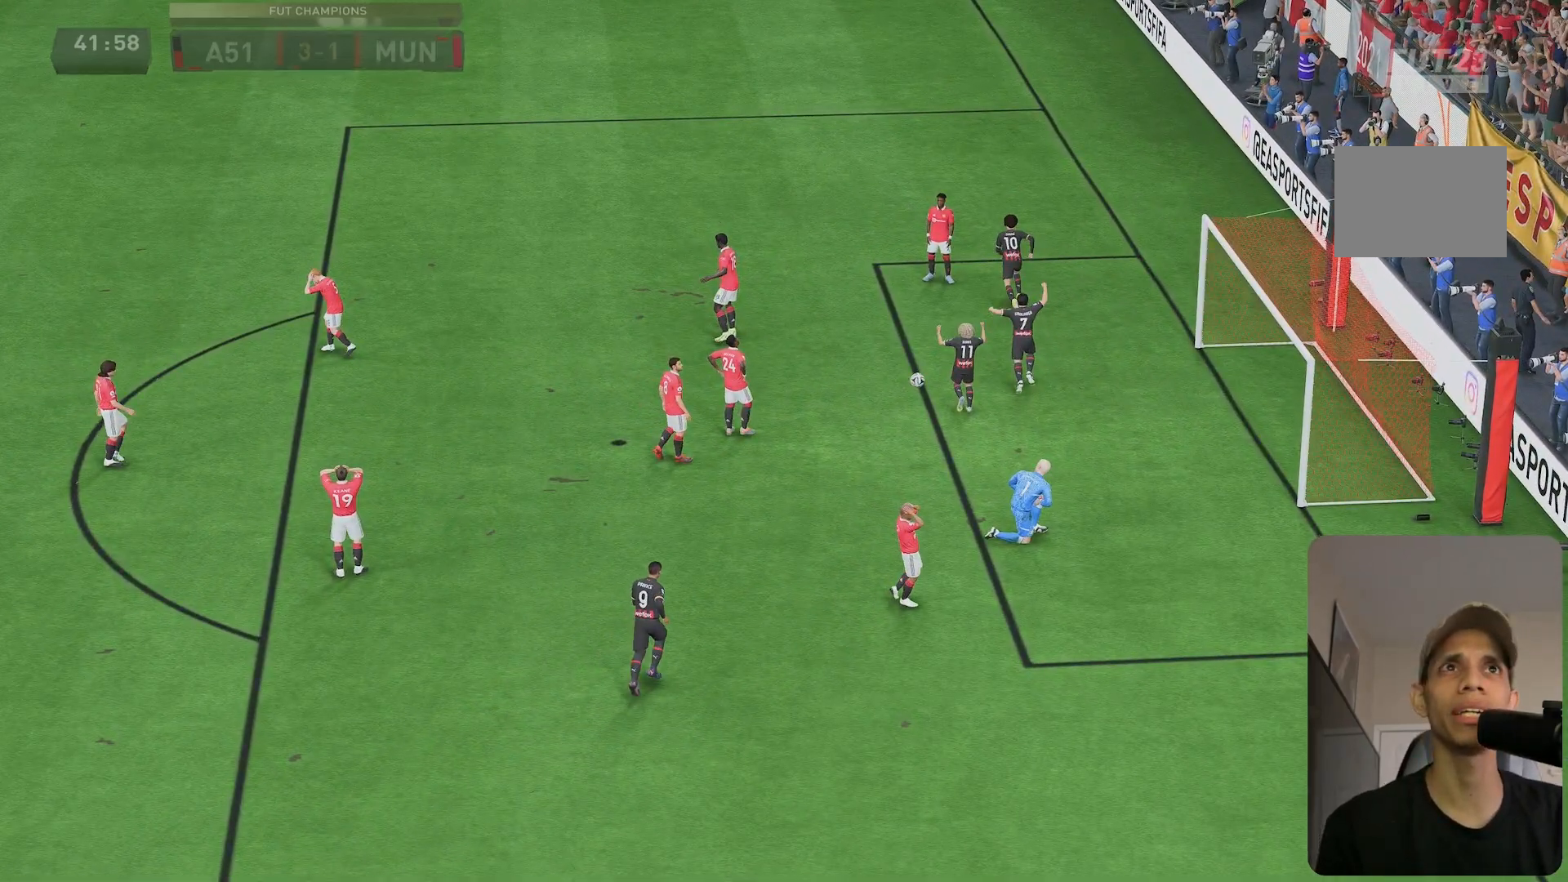
Gameplay with a controller (Xbox layout); each line is a JSON object with the inputs held at the frame after it. "events" lists button and stick changes between this image and that frame as [ms after this image, input, new state], when the widget could be followed in between. Not read: L3 R3.
{"buttons": [], "left_stick": "center", "right_stick": "center", "events": []}
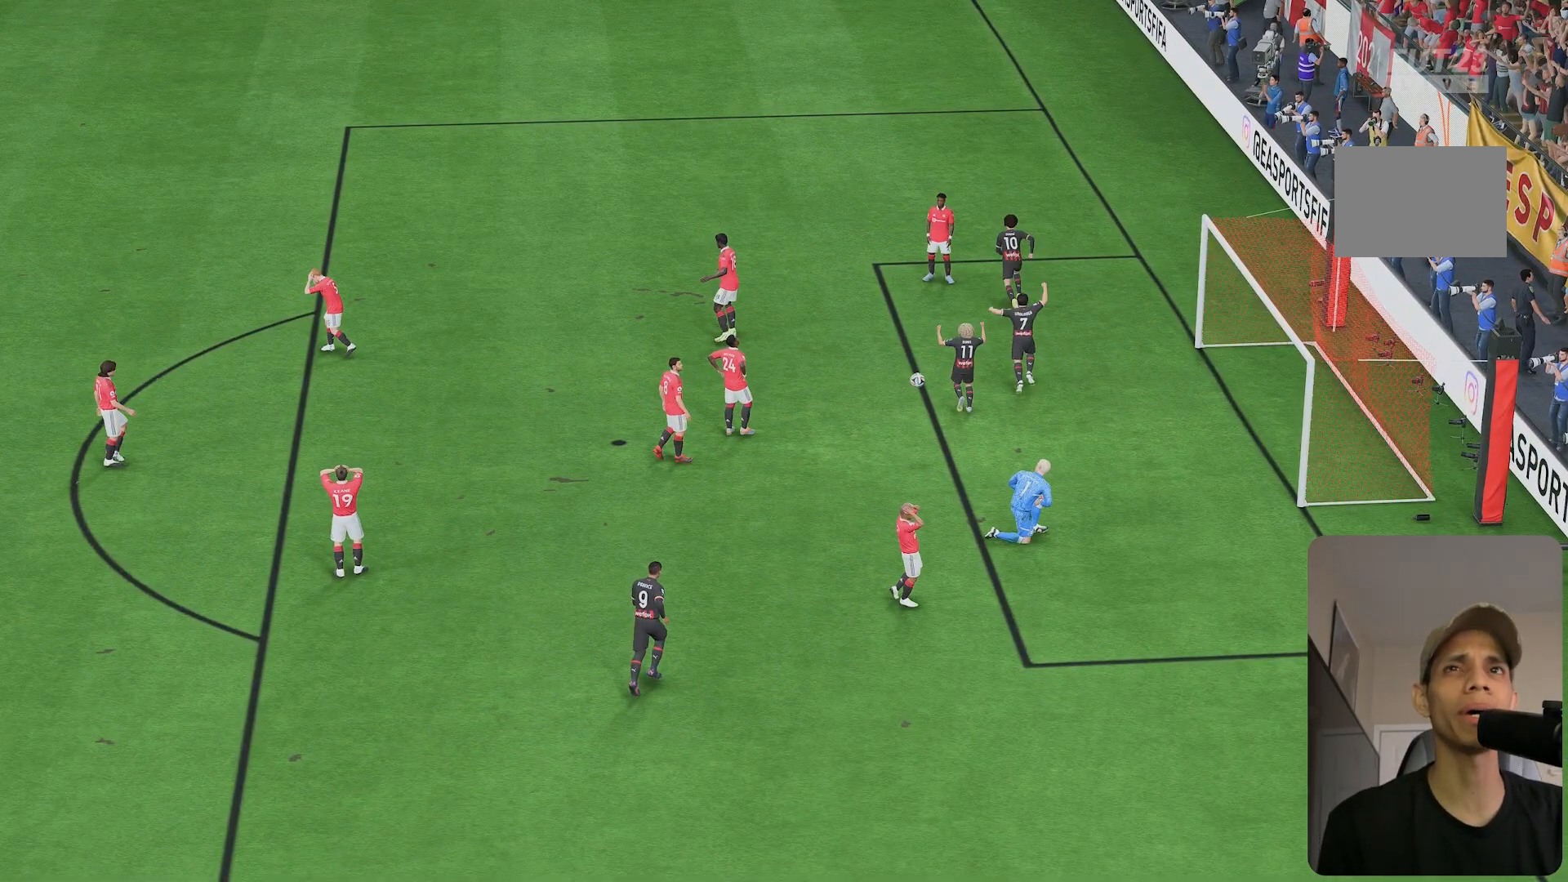
{"buttons": [], "left_stick": "center", "right_stick": "center", "events": []}
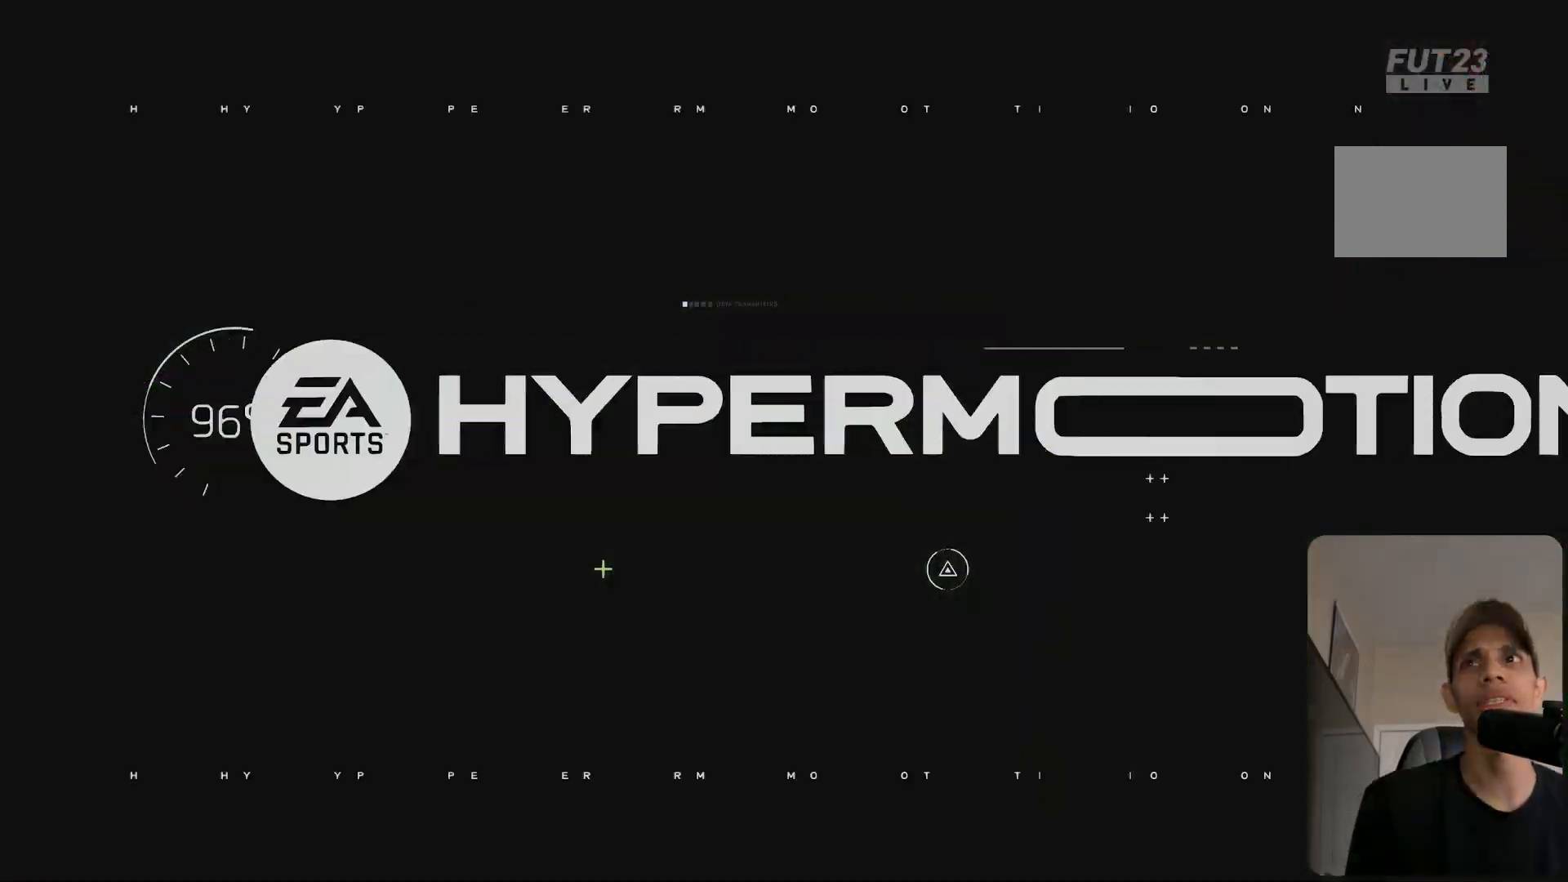
{"buttons": [], "left_stick": "center", "right_stick": "center", "events": []}
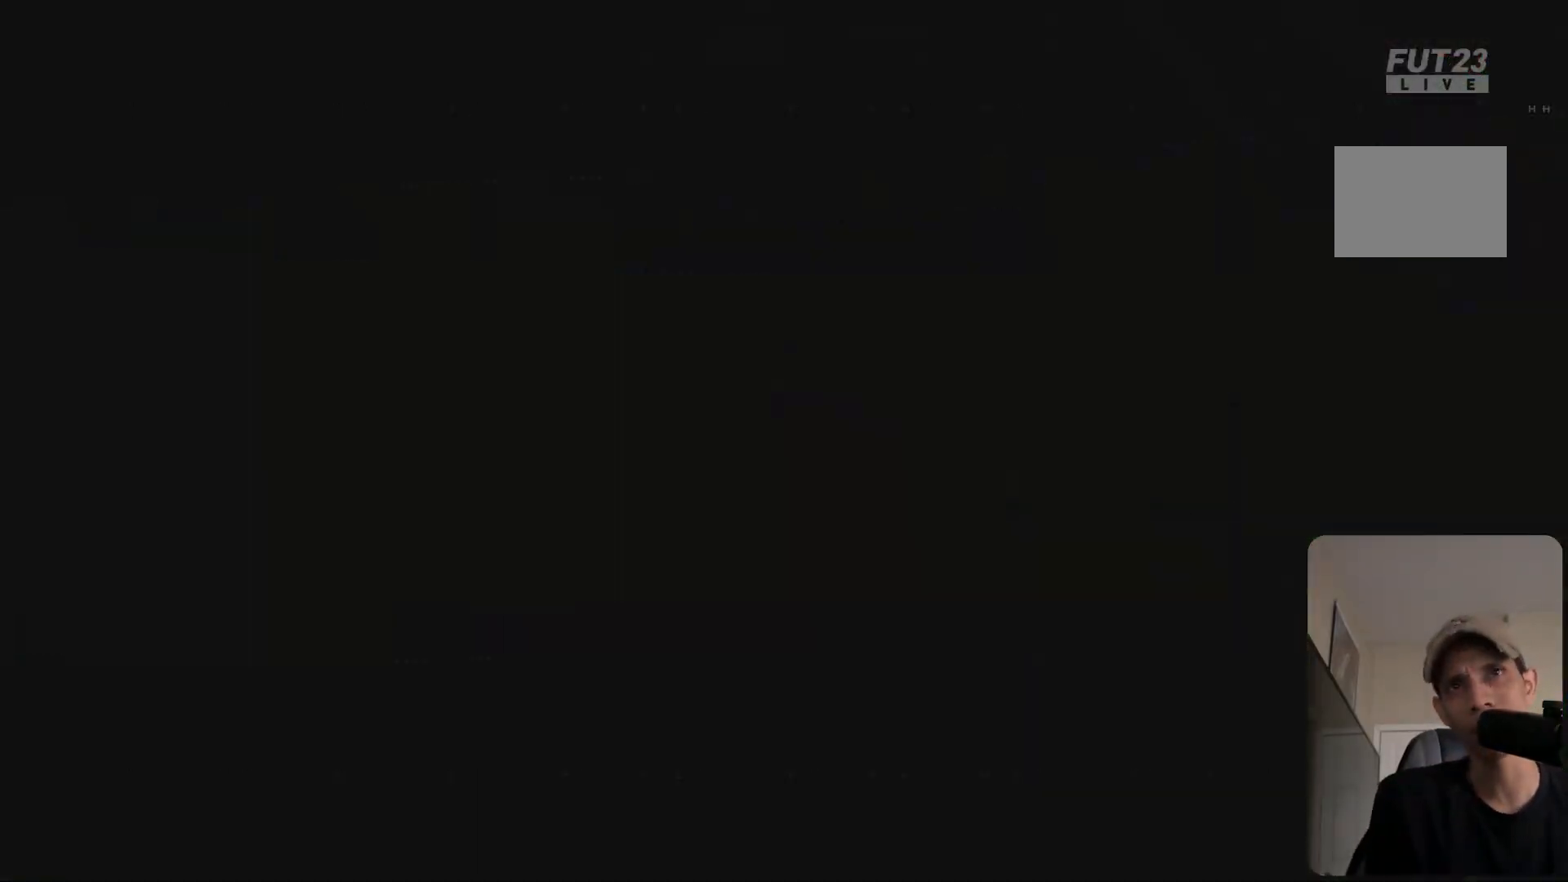
{"buttons": [], "left_stick": "center", "right_stick": "center", "events": []}
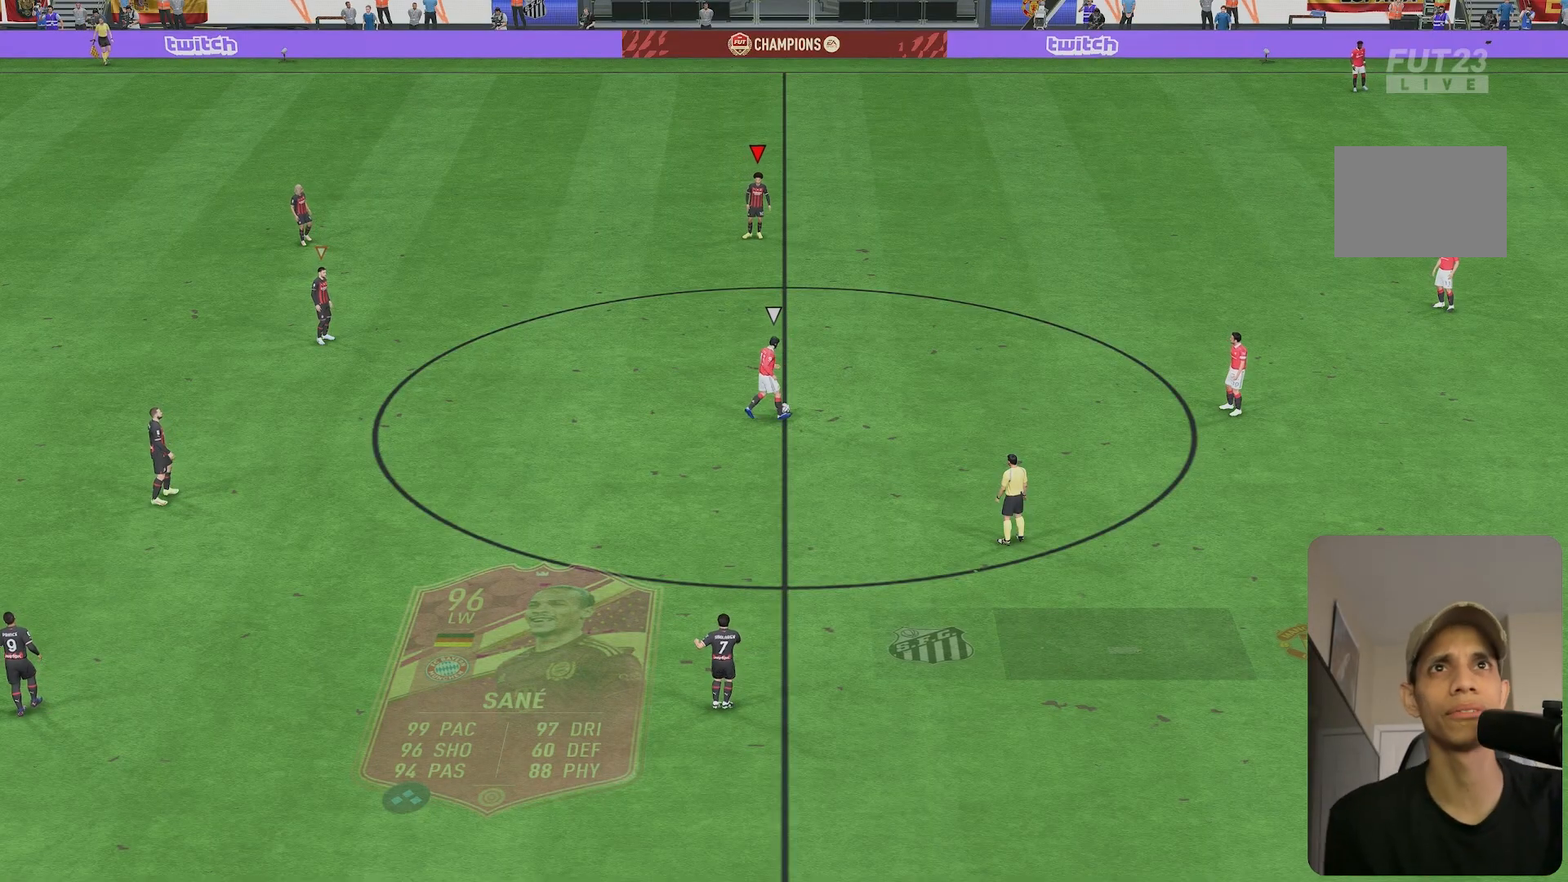
{"buttons": [], "left_stick": "center", "right_stick": "center", "events": []}
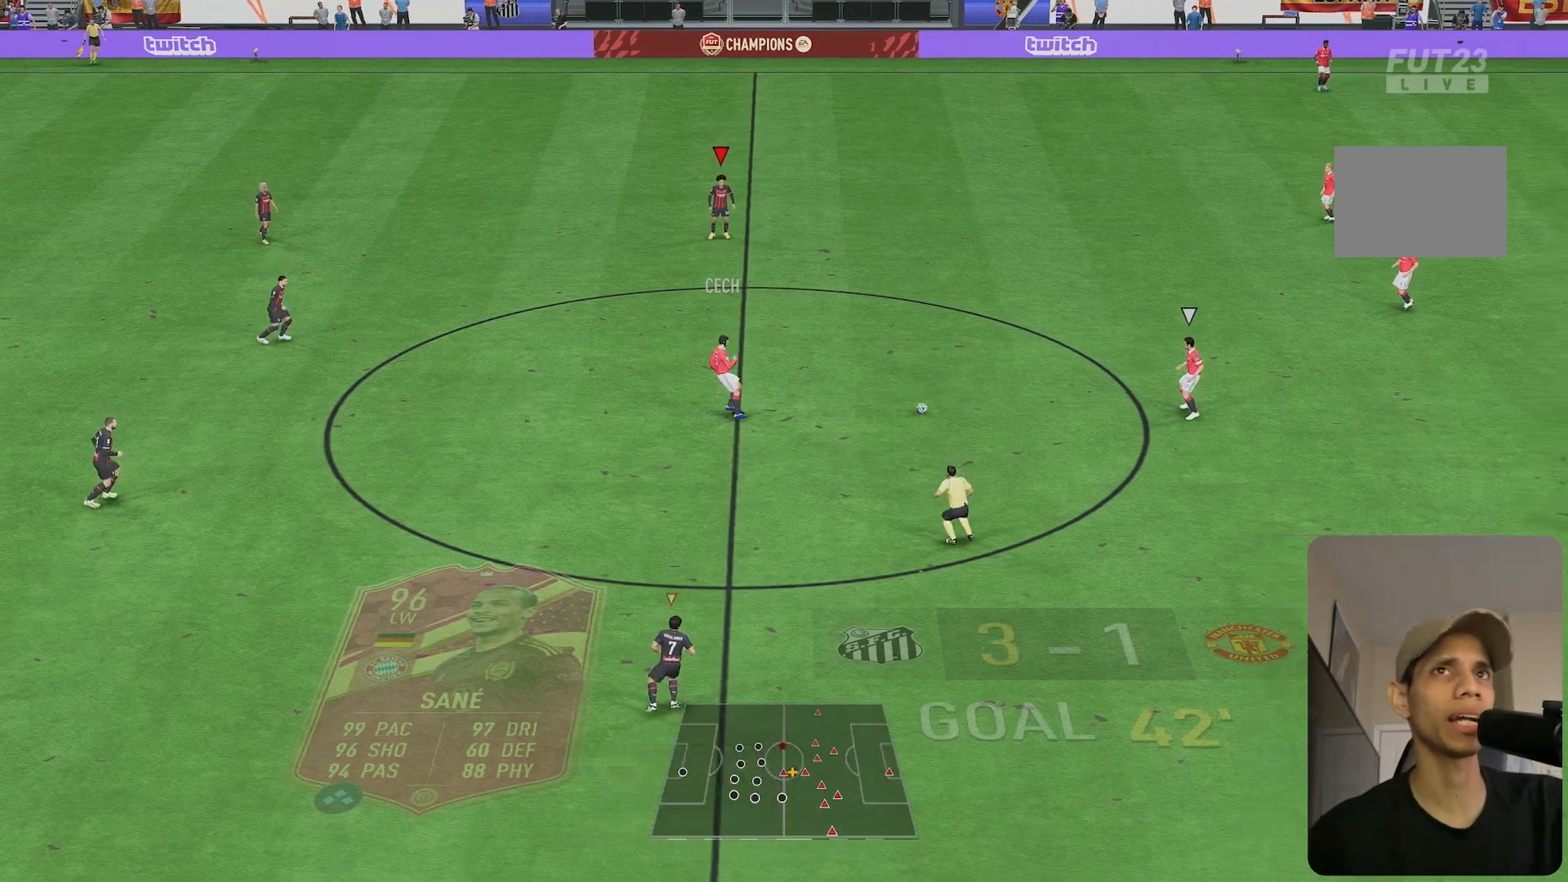
{"buttons": ["R2"], "left_stick": "left", "right_stick": "center", "events": [[350, "R2", "down"], [350, "left_stick", "up-left"], [467, "left_stick", "left"]]}
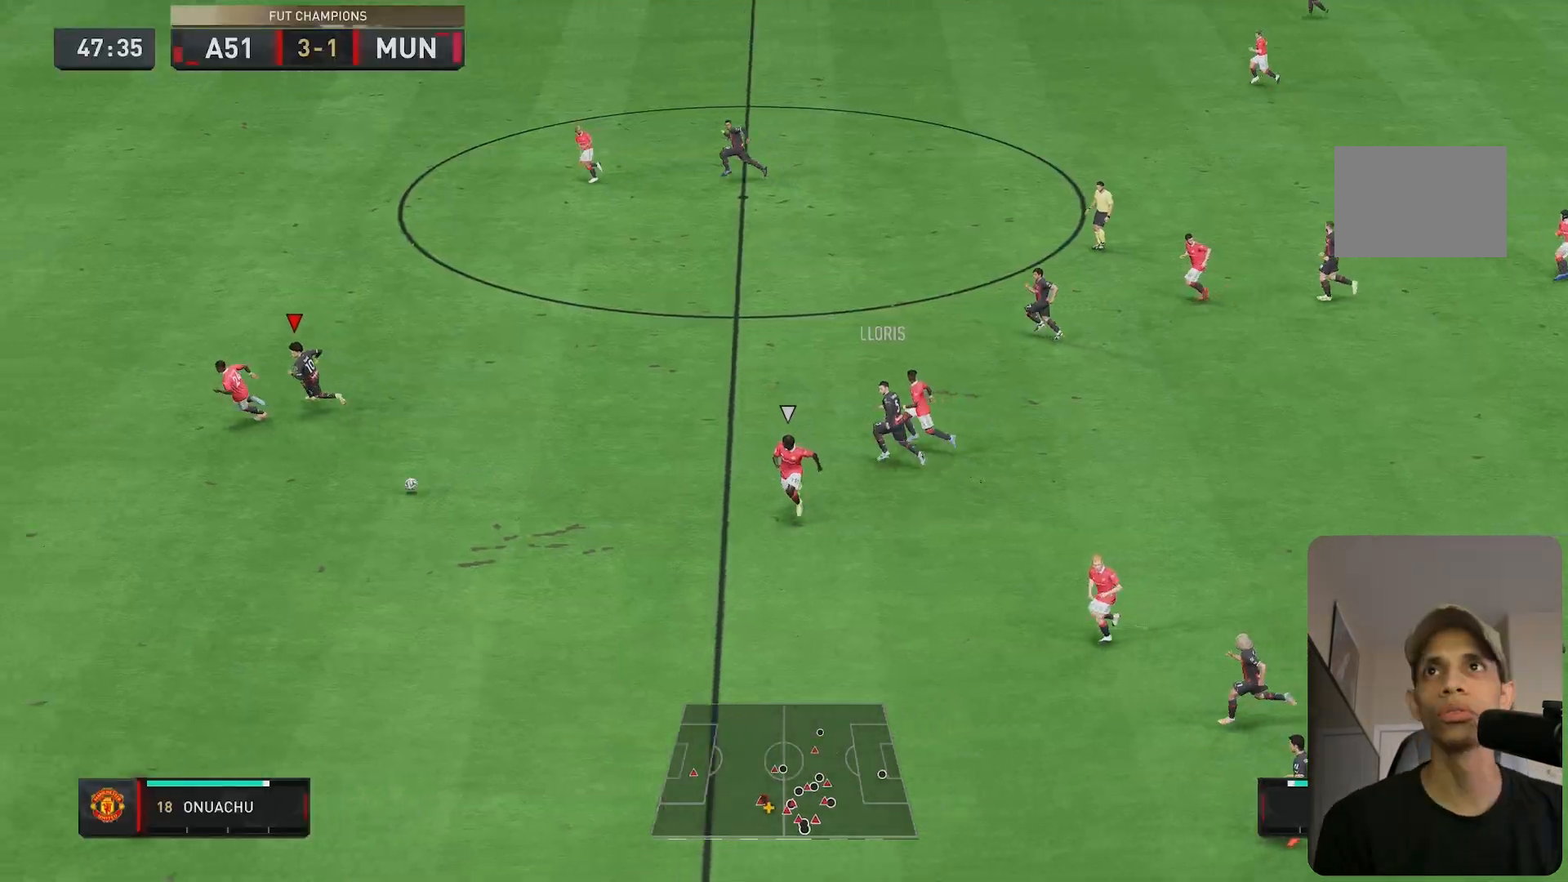
{"buttons": ["R2"], "left_stick": "left", "right_stick": "center", "events": []}
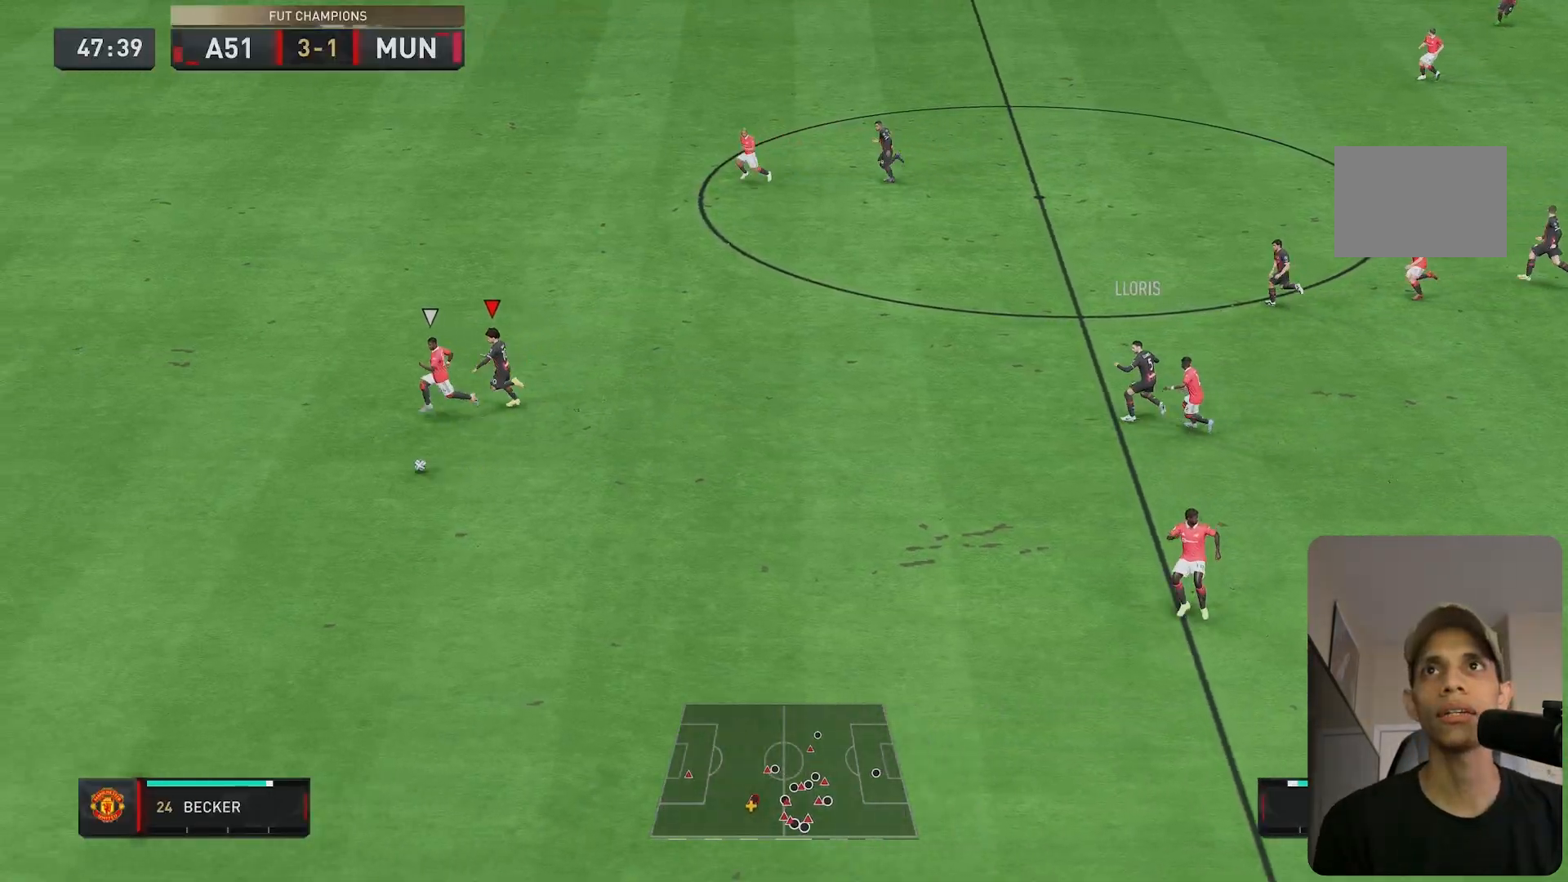
{"buttons": ["R2"], "left_stick": "left", "right_stick": "center", "events": []}
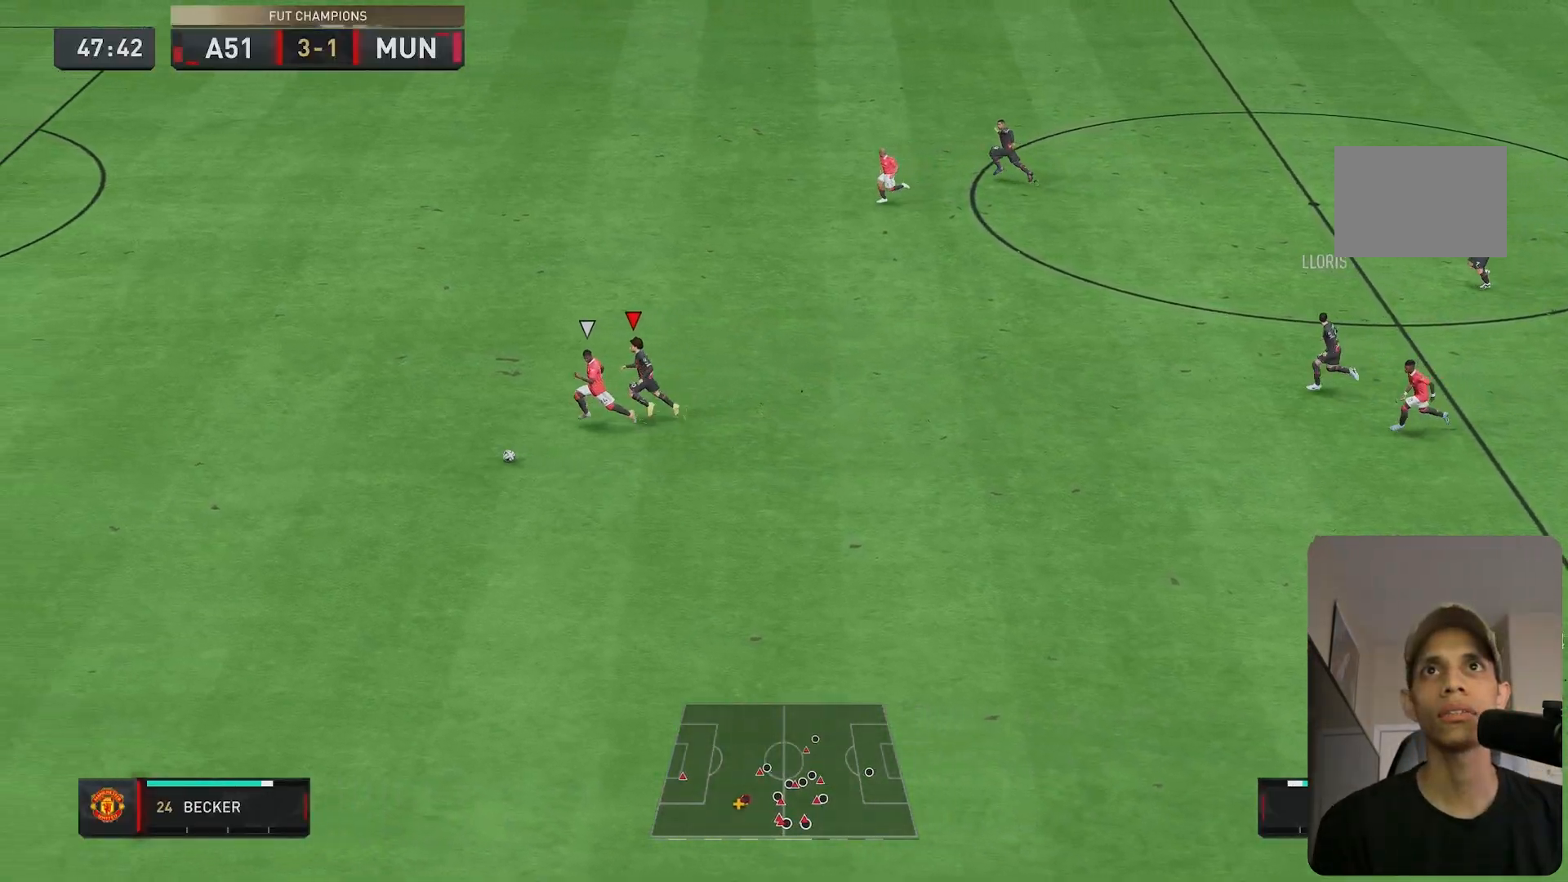
{"buttons": ["R2"], "left_stick": "left", "right_stick": "center", "events": []}
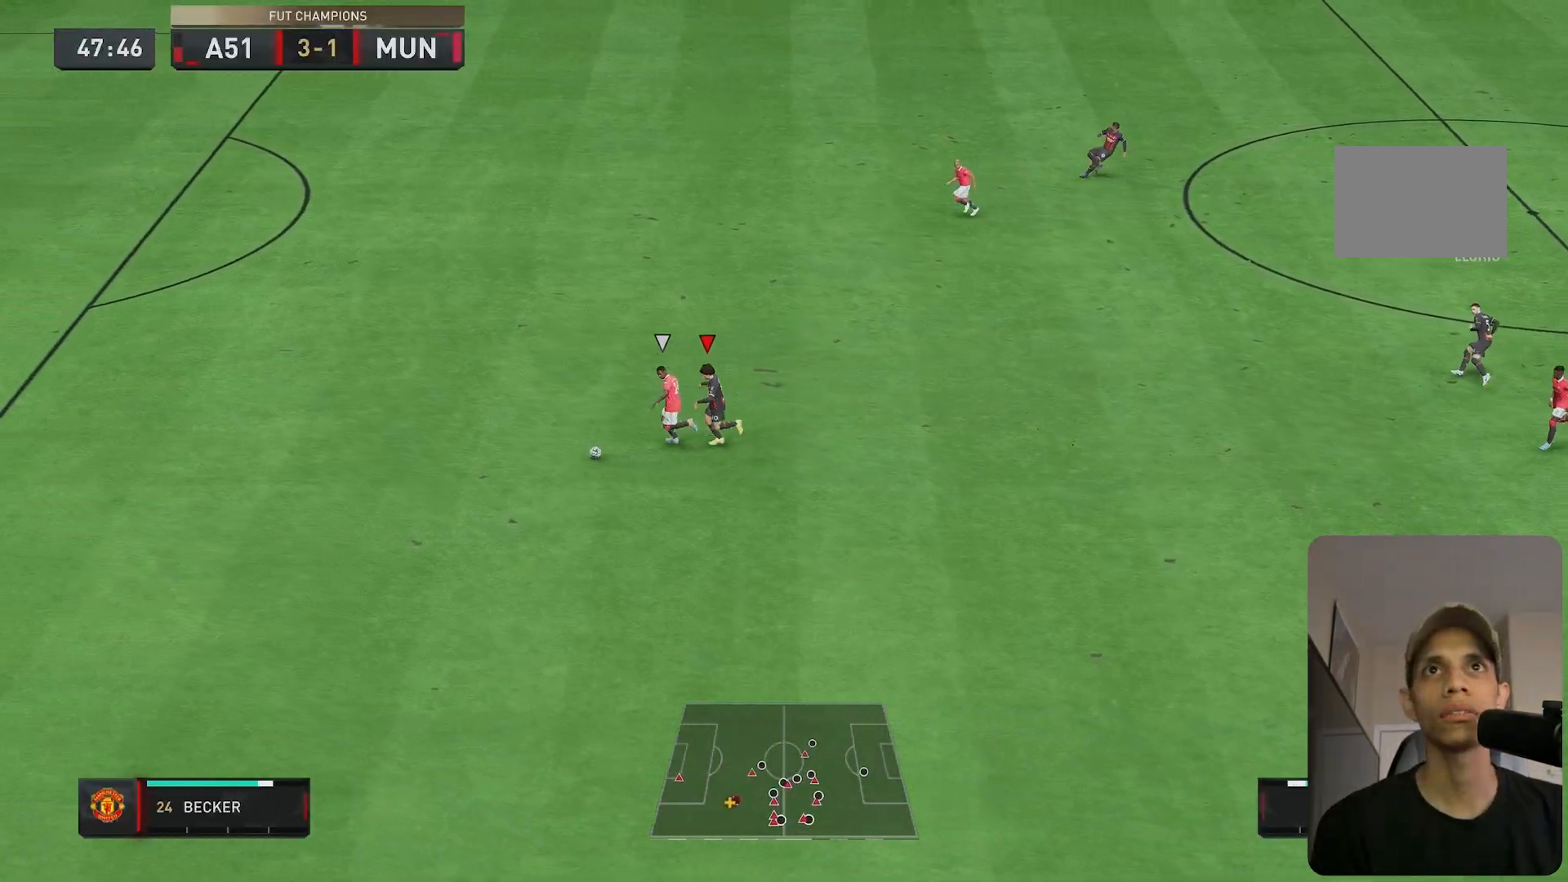
{"buttons": ["B", "R2"], "left_stick": "down-left", "right_stick": "center", "events": [[83, "B", "down"], [83, "left_stick", "down-left"]]}
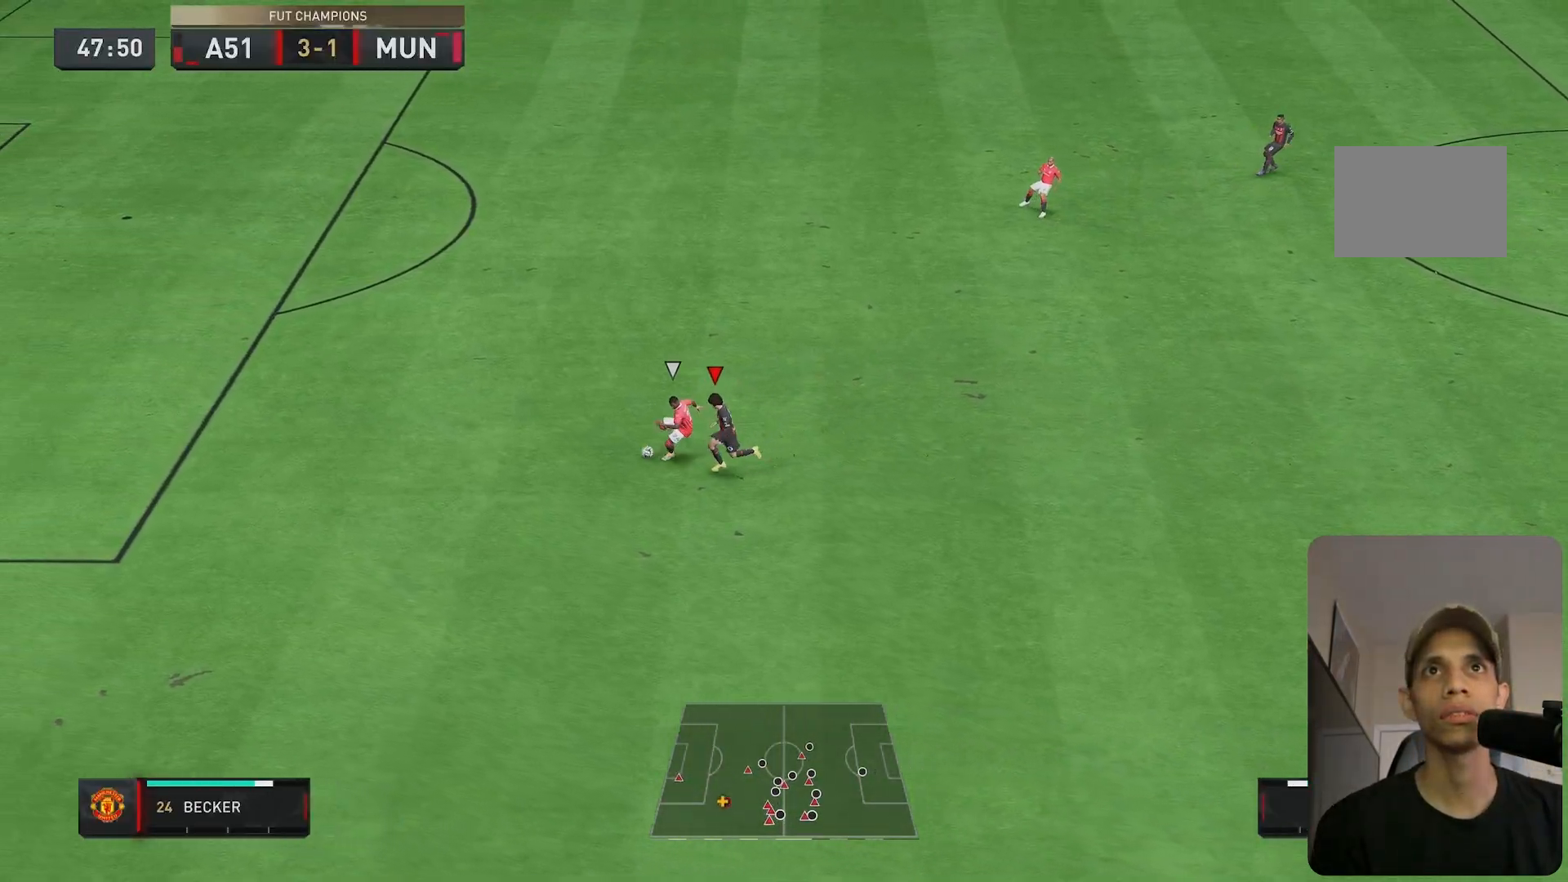
{"buttons": ["R2"], "left_stick": "up-left", "right_stick": "center", "events": [[17, "left_stick", "left"], [350, "B", "up"], [383, "left_stick", "up-left"]]}
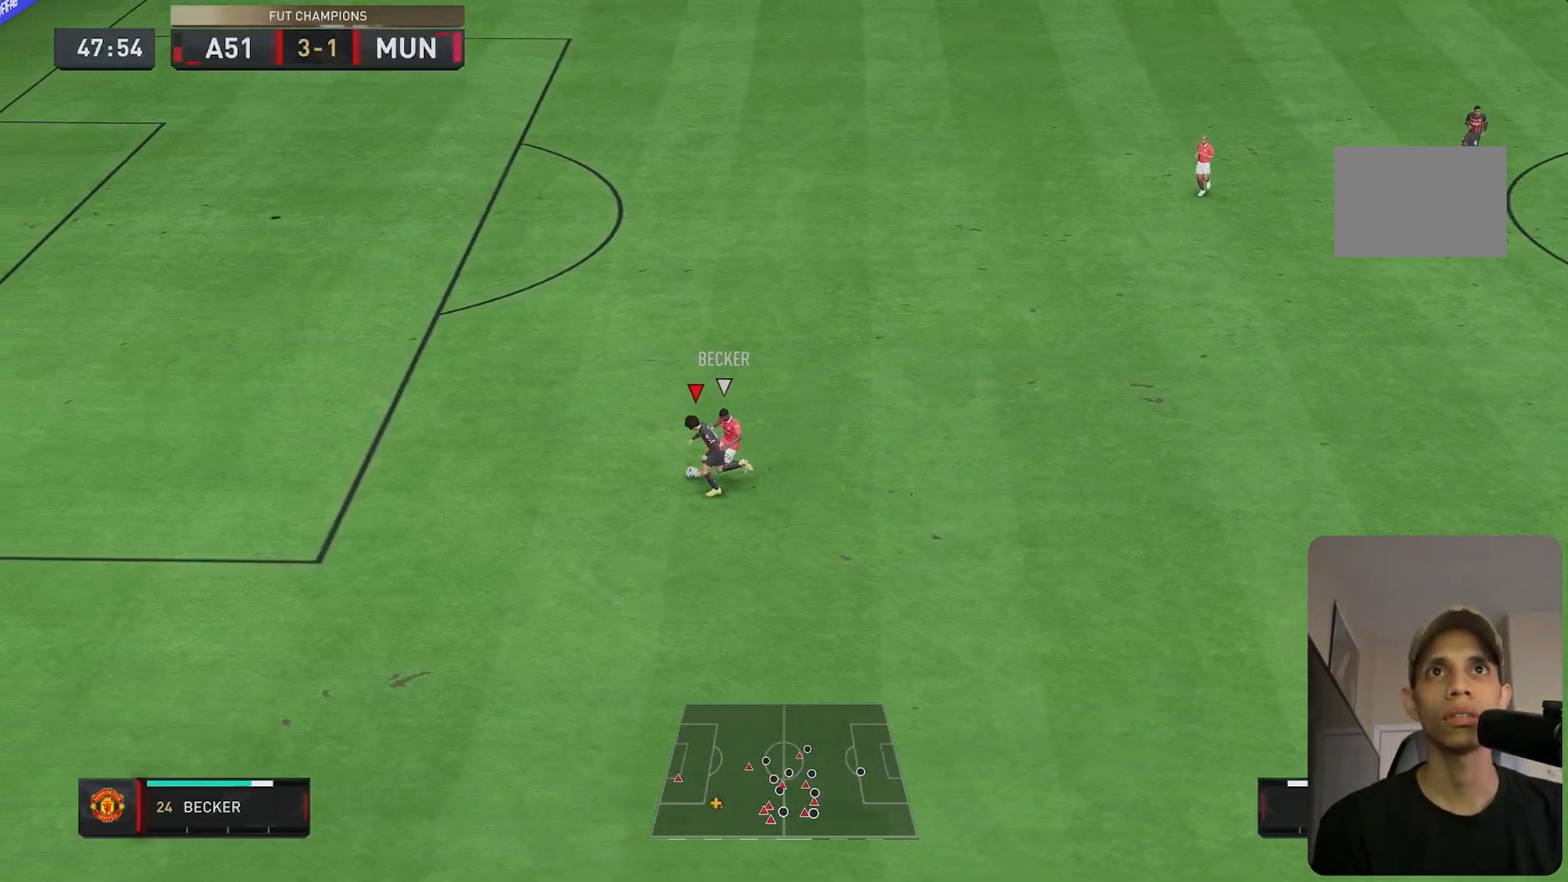
{"buttons": ["L2", "R2"], "left_stick": "up-left", "right_stick": "center", "events": [[67, "L2", "down"]]}
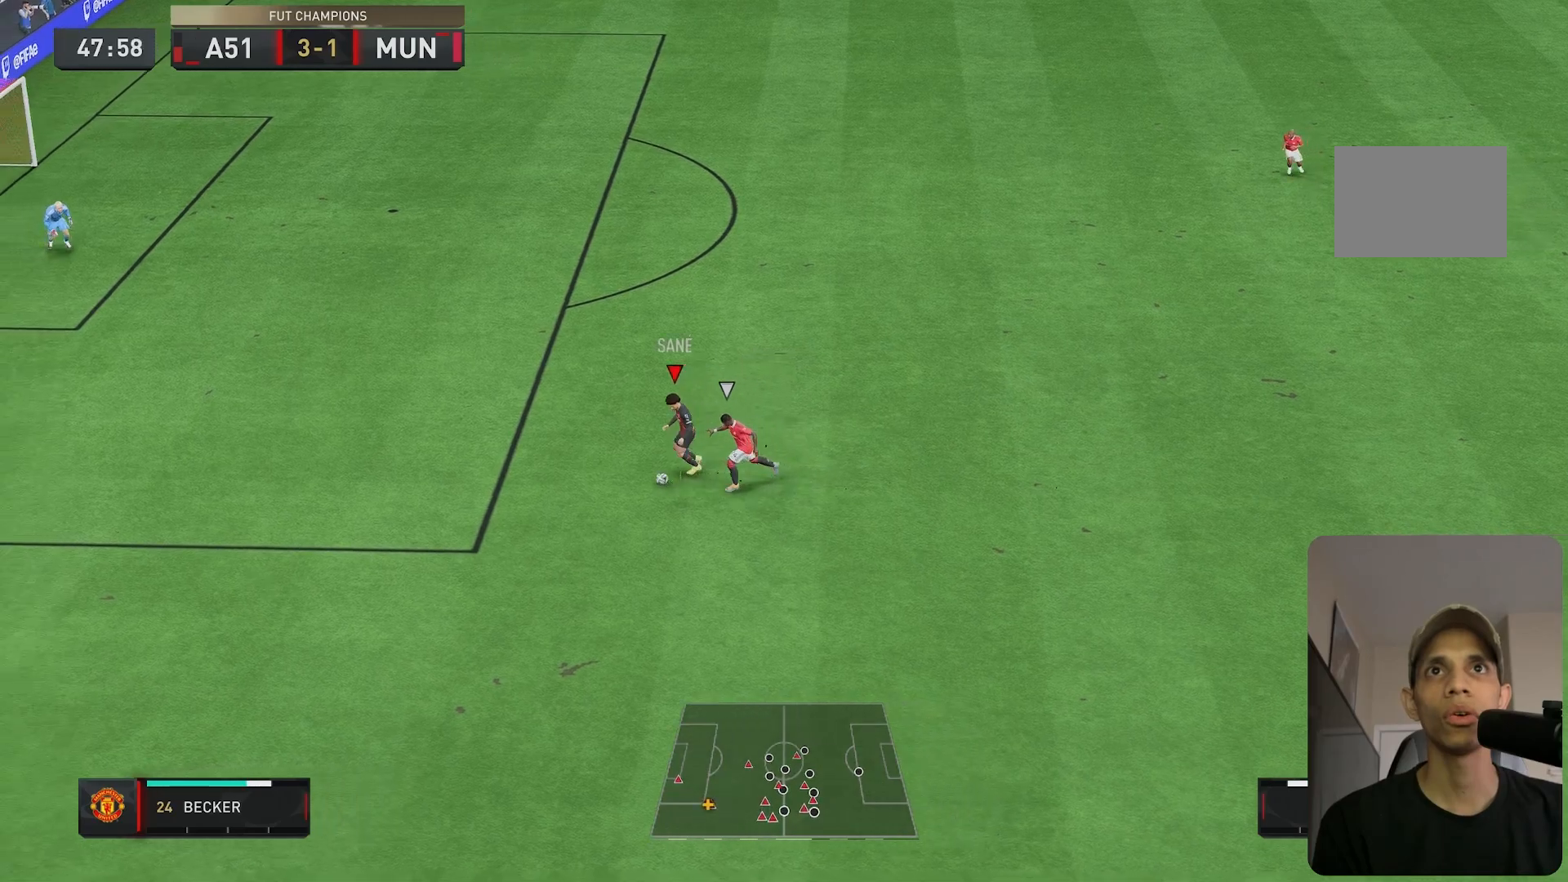
{"buttons": ["R2"], "left_stick": "up-left", "right_stick": "center", "events": [[350, "L2", "up"]]}
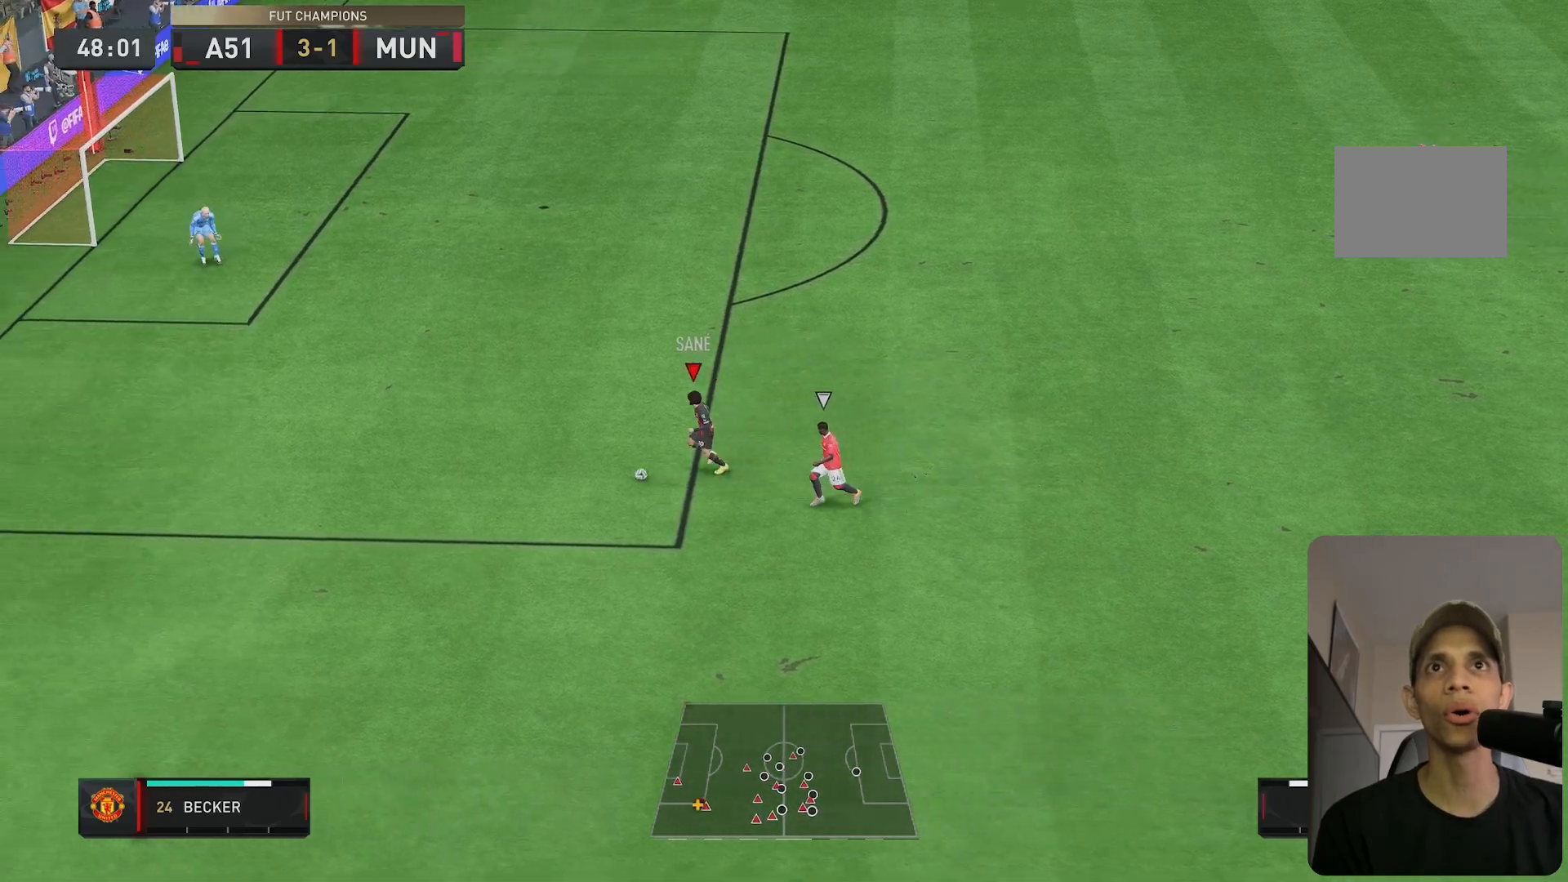
{"buttons": ["R2"], "left_stick": "up", "right_stick": "center", "events": [[417, "left_stick", "up"]]}
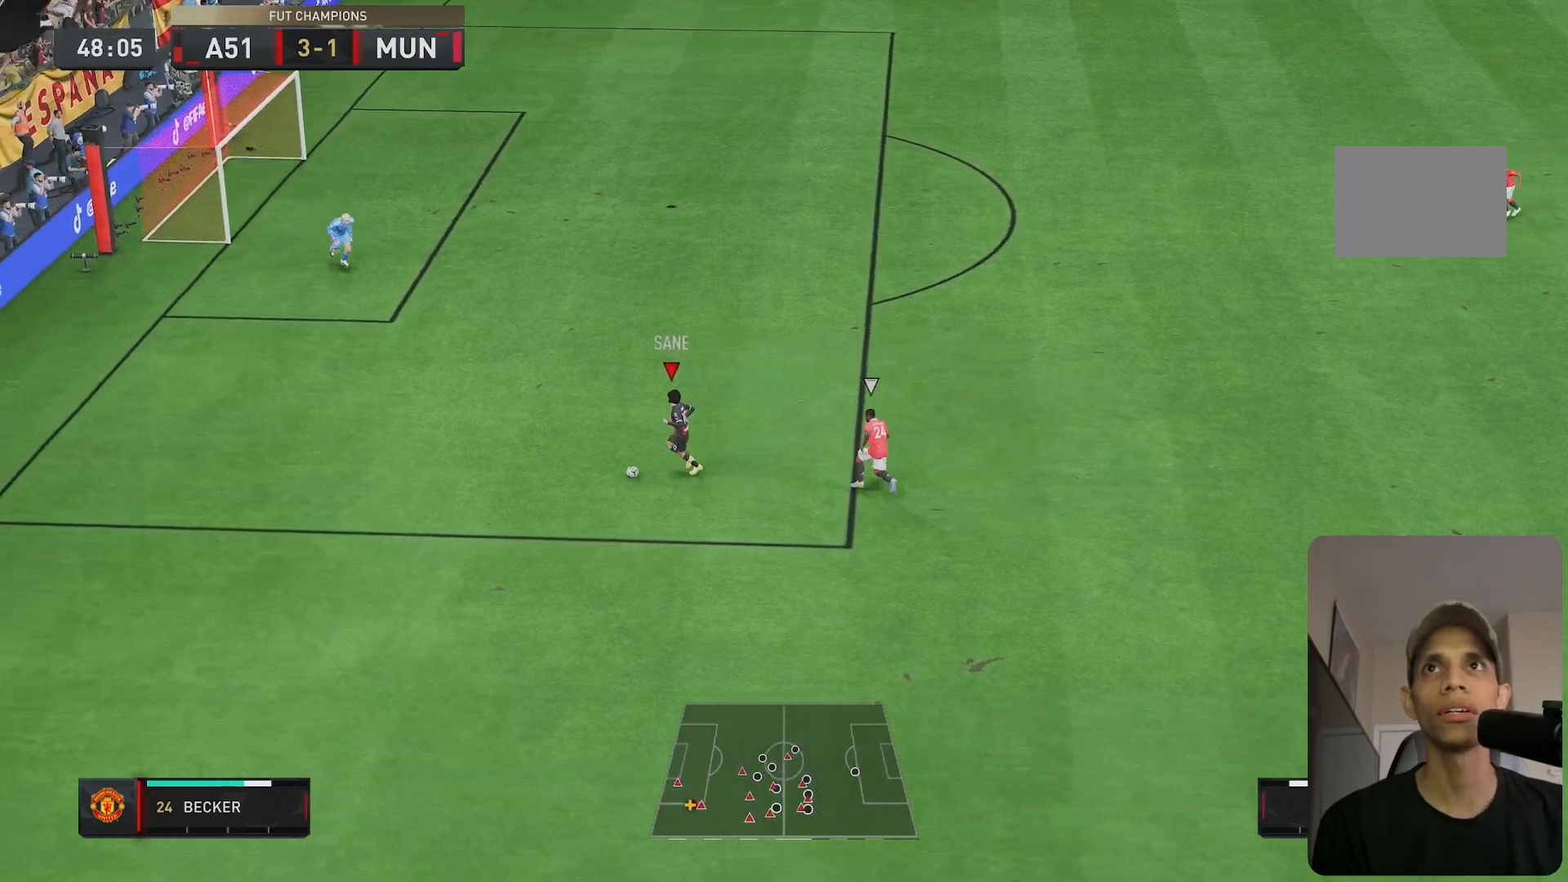
{"buttons": [], "left_stick": "up", "right_stick": "center", "events": [[400, "R2", "up"]]}
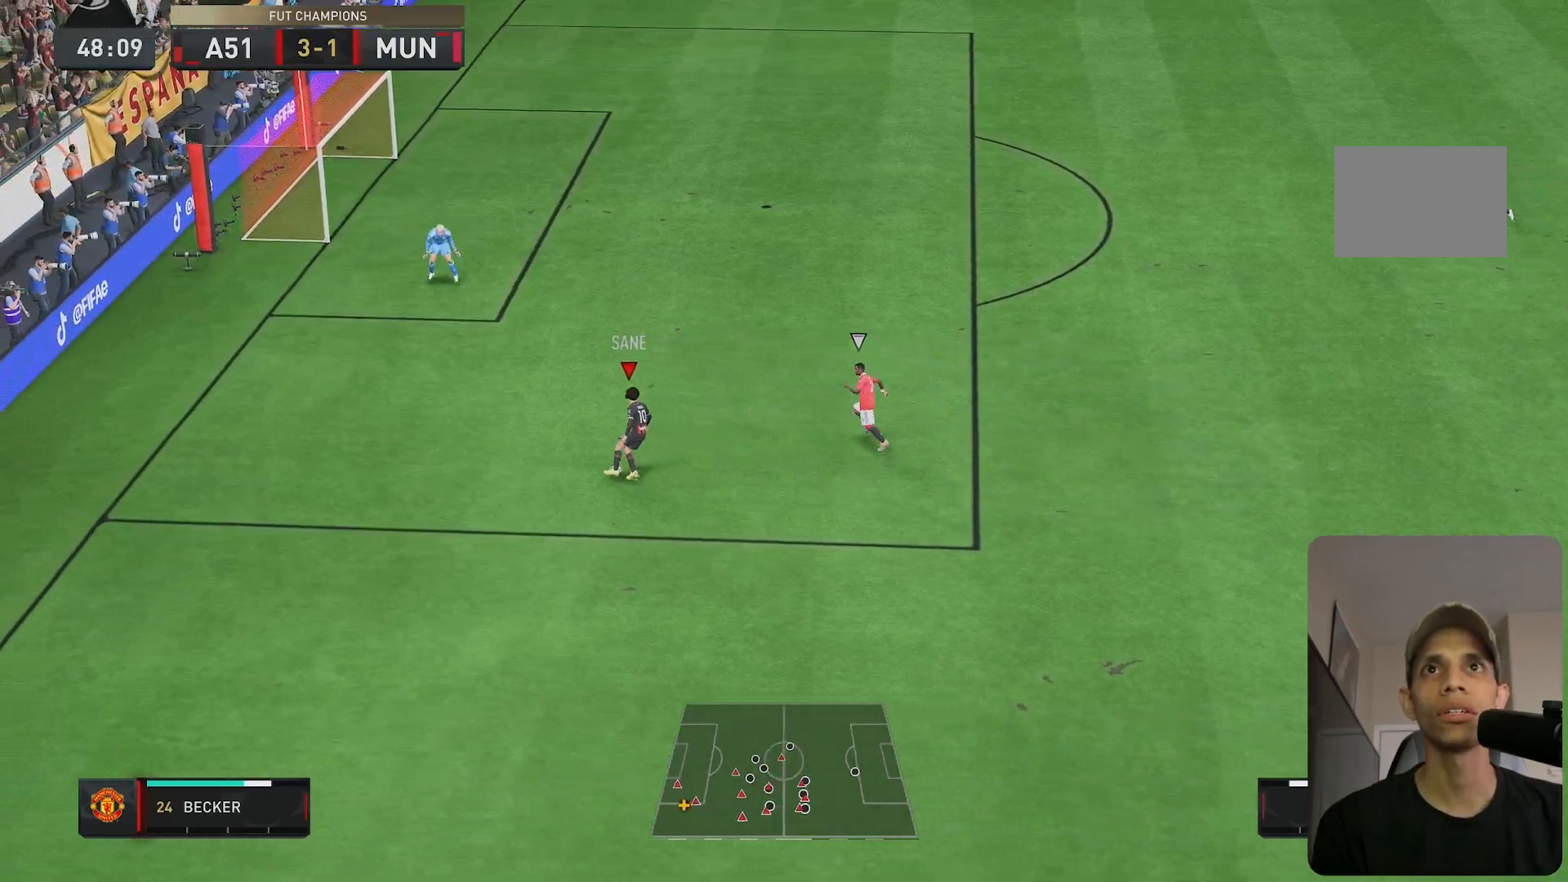
{"buttons": ["L1"], "left_stick": "up", "right_stick": "center", "events": [[150, "B", "down"], [200, "B", "up"], [417, "L1", "down"]]}
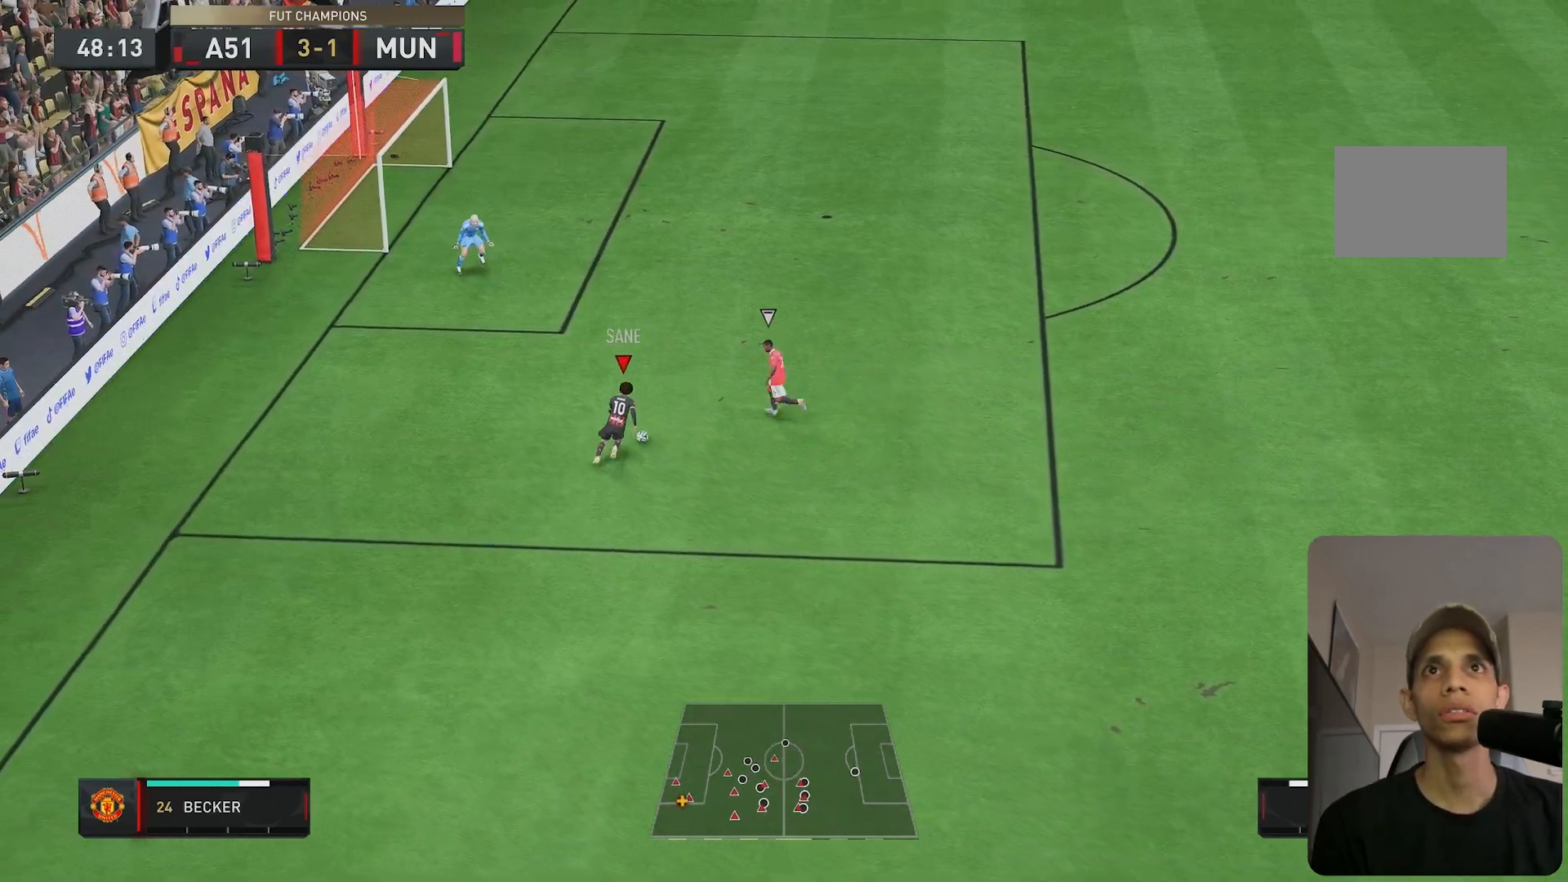
{"buttons": [], "left_stick": "up-right", "right_stick": "center"}
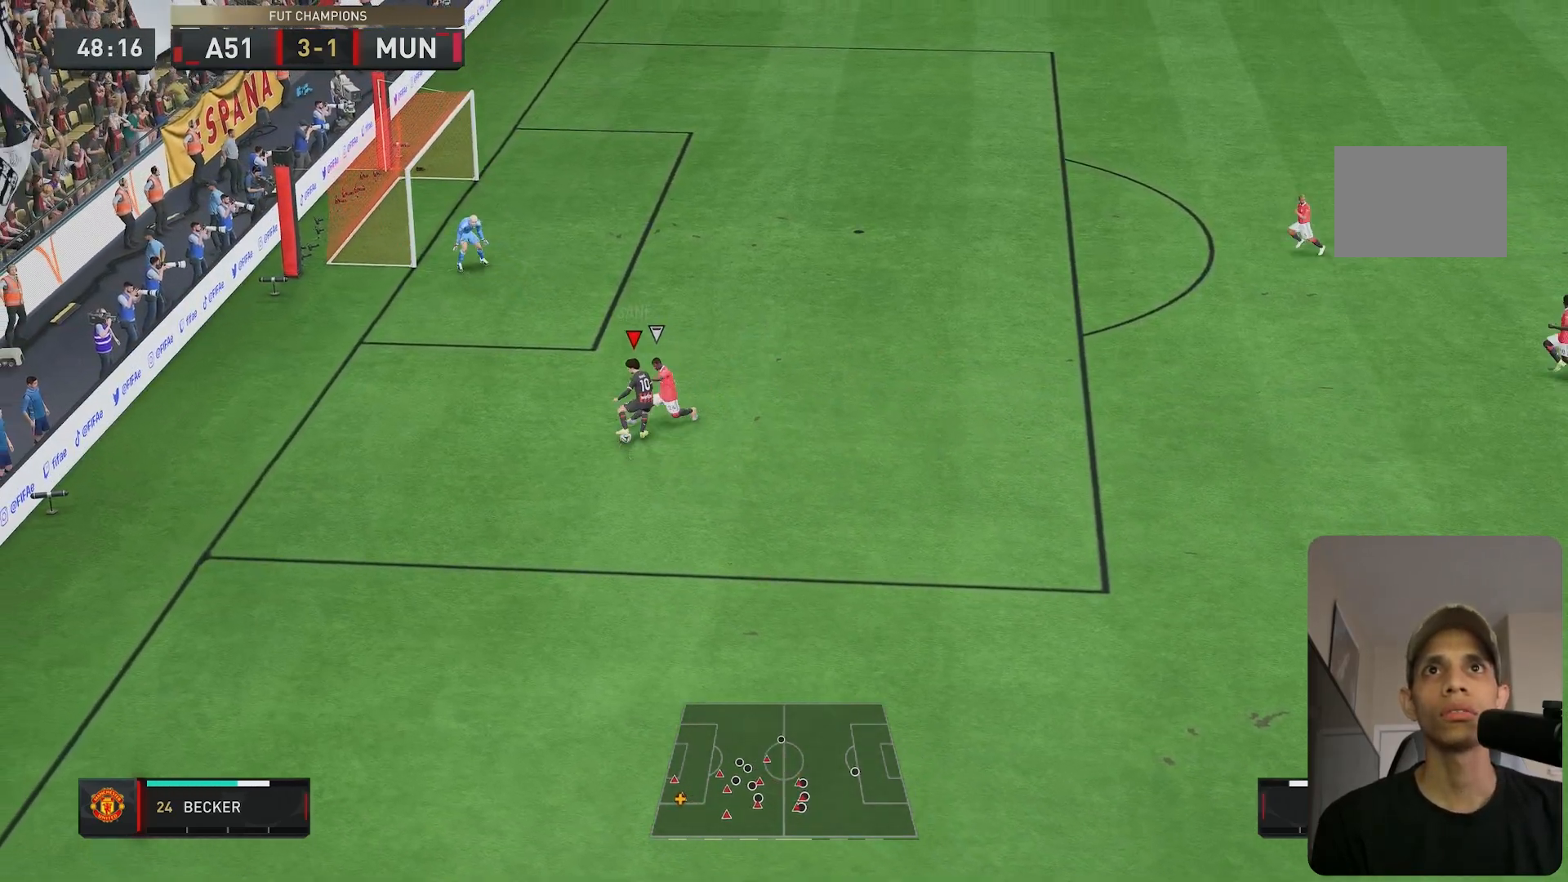
{"buttons": [], "left_stick": "up", "right_stick": "center", "events": [[317, "left_stick", "up"]]}
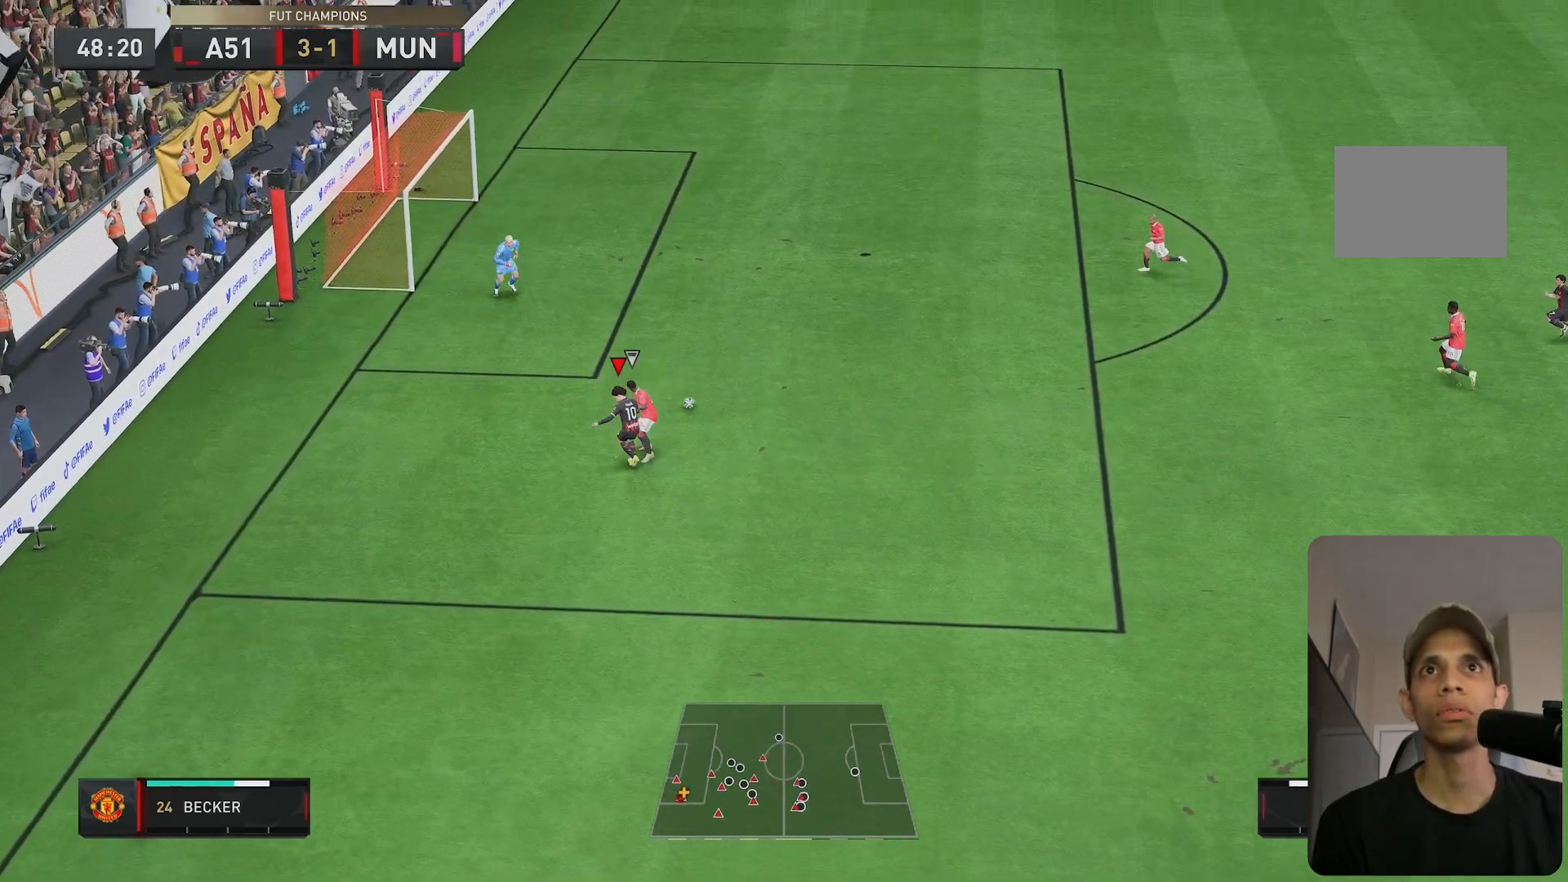
{"buttons": ["L2", "R2"], "left_stick": "up-right", "right_stick": "center", "events": [[50, "L2", "down"], [50, "left_stick", "up-right"], [400, "R2", "down"]]}
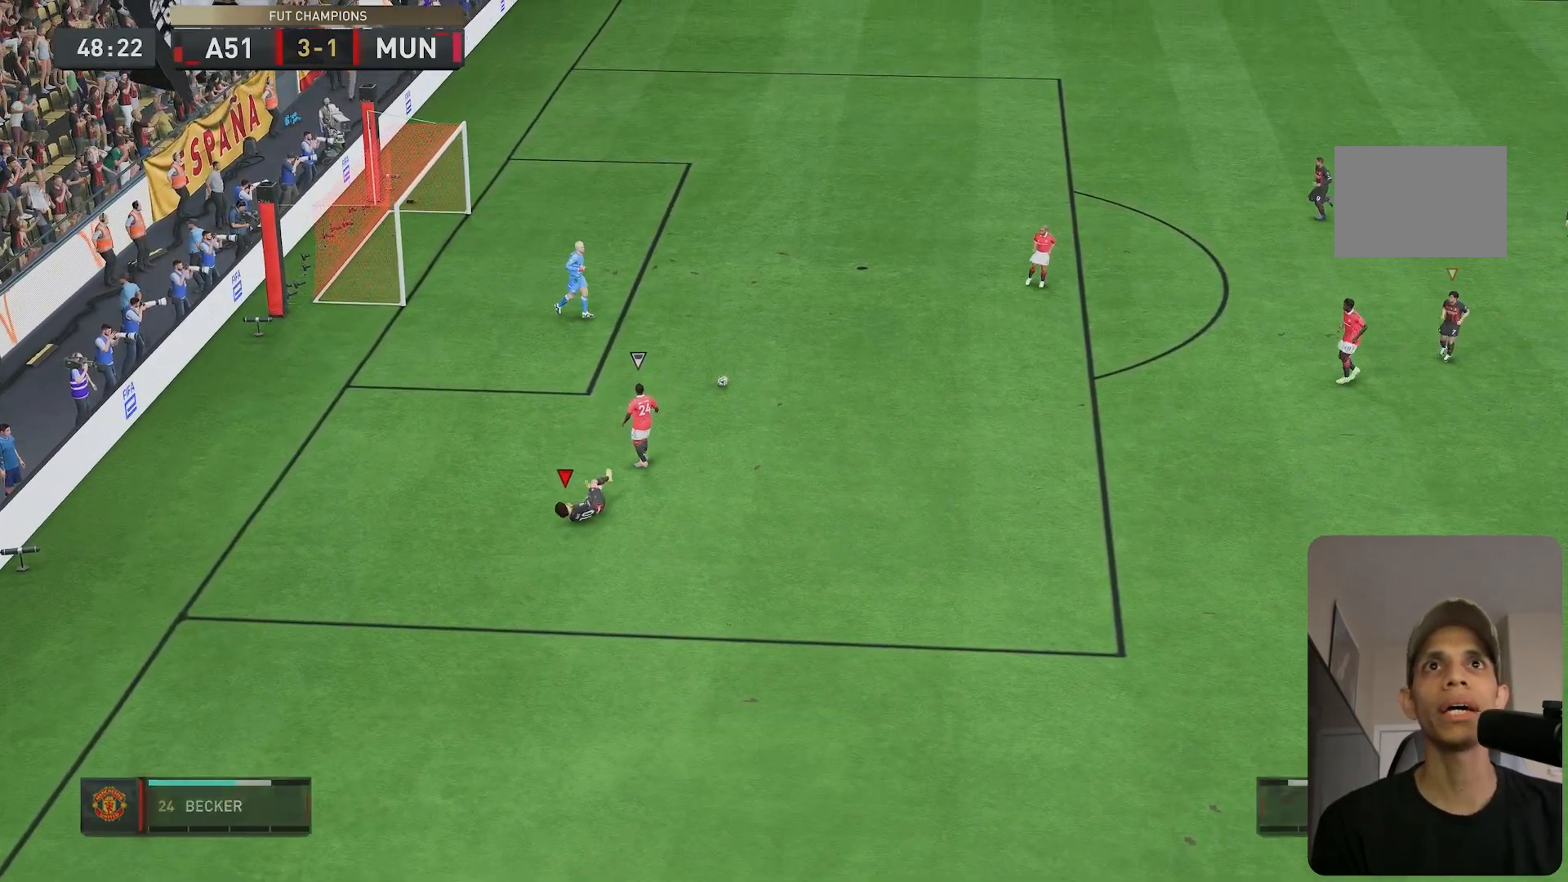
{"buttons": [], "left_stick": "center", "right_stick": "center", "events": [[50, "L2", "up"], [83, "left_stick", "center"], [250, "R2", "up"]]}
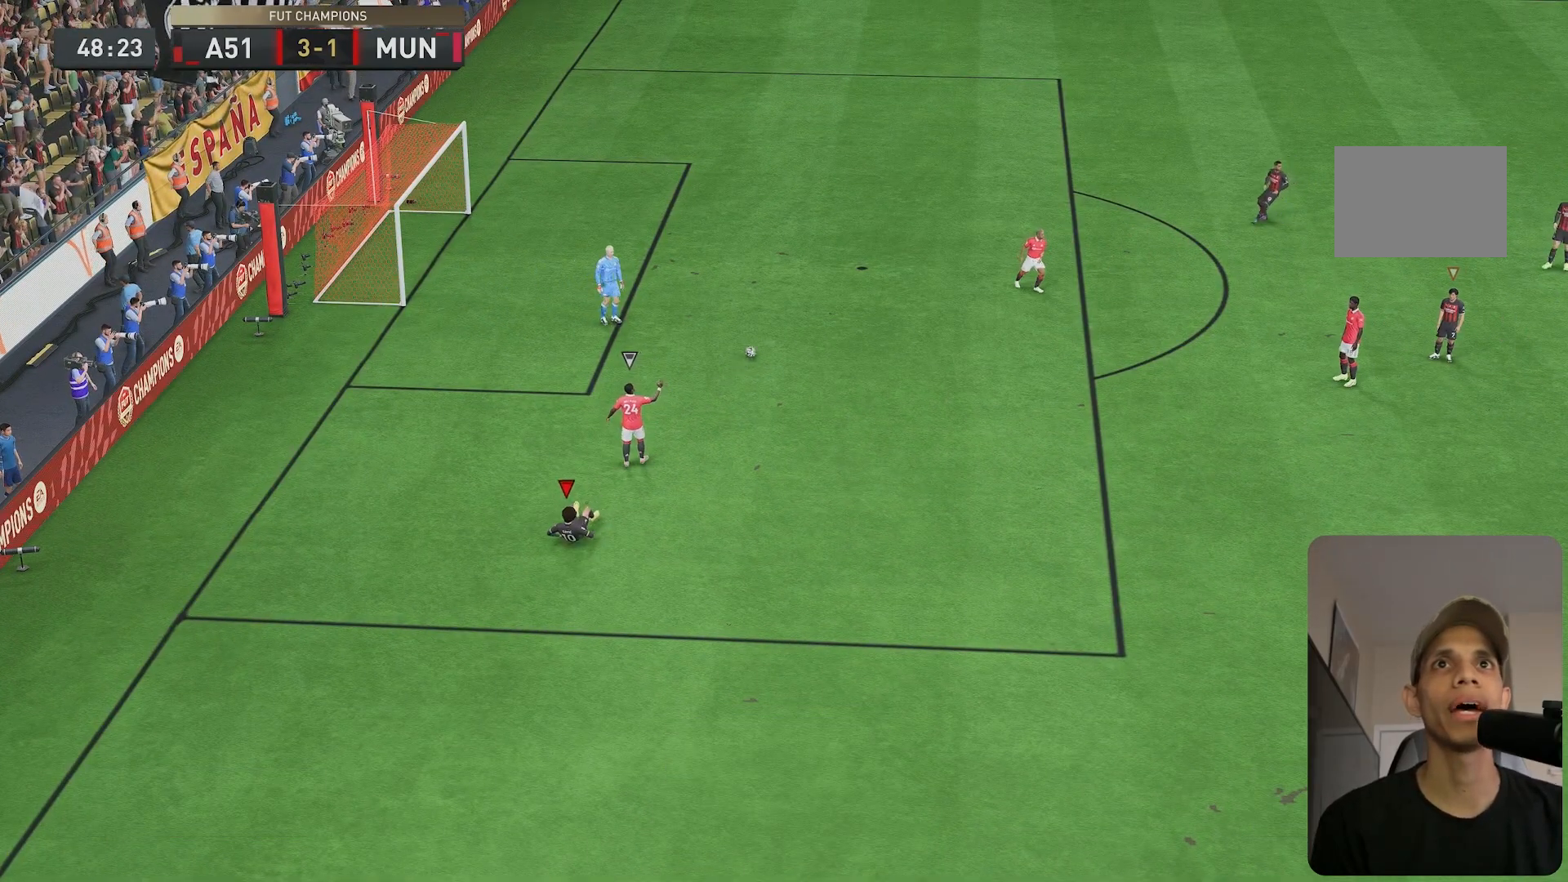
{"buttons": [], "left_stick": "center", "right_stick": "center", "events": []}
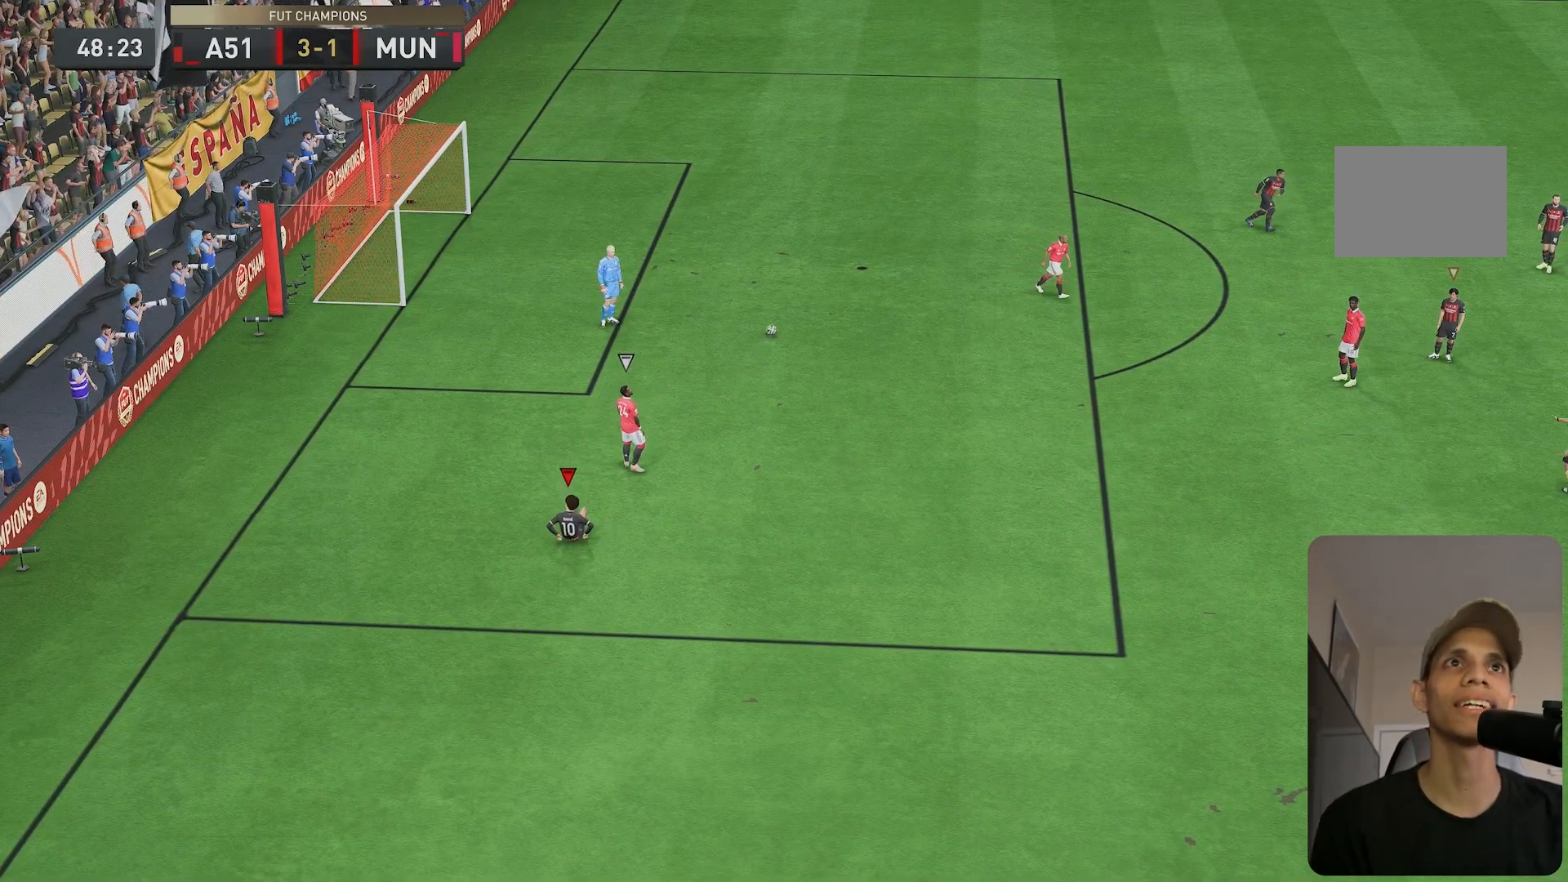
{"buttons": ["R1", "R2"], "left_stick": "down", "right_stick": "center"}
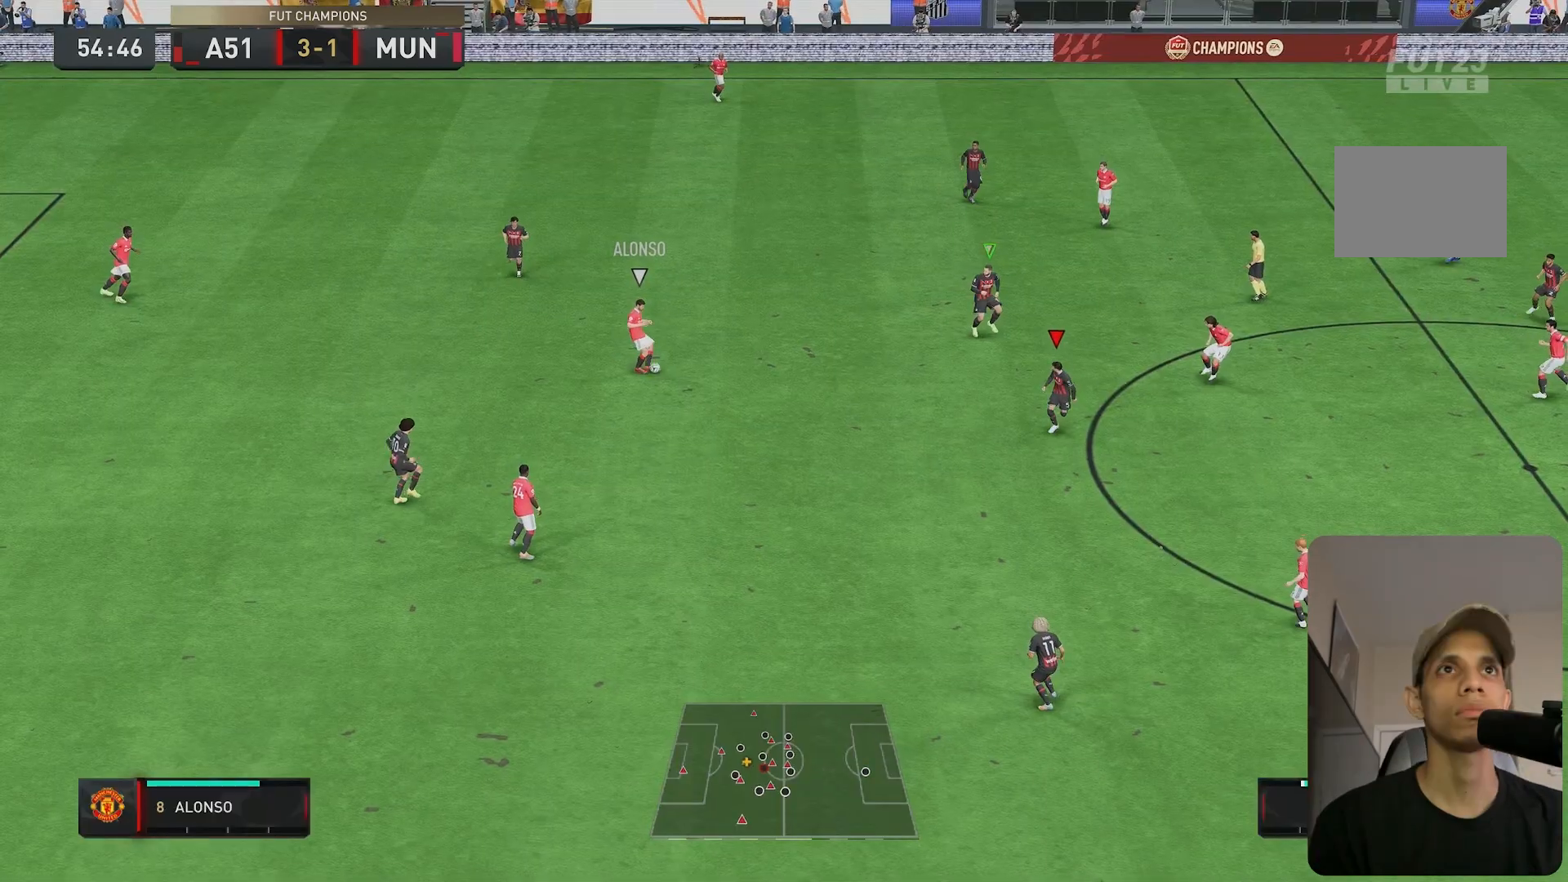
{"buttons": ["R1", "R2"], "left_stick": "down", "right_stick": "center", "events": []}
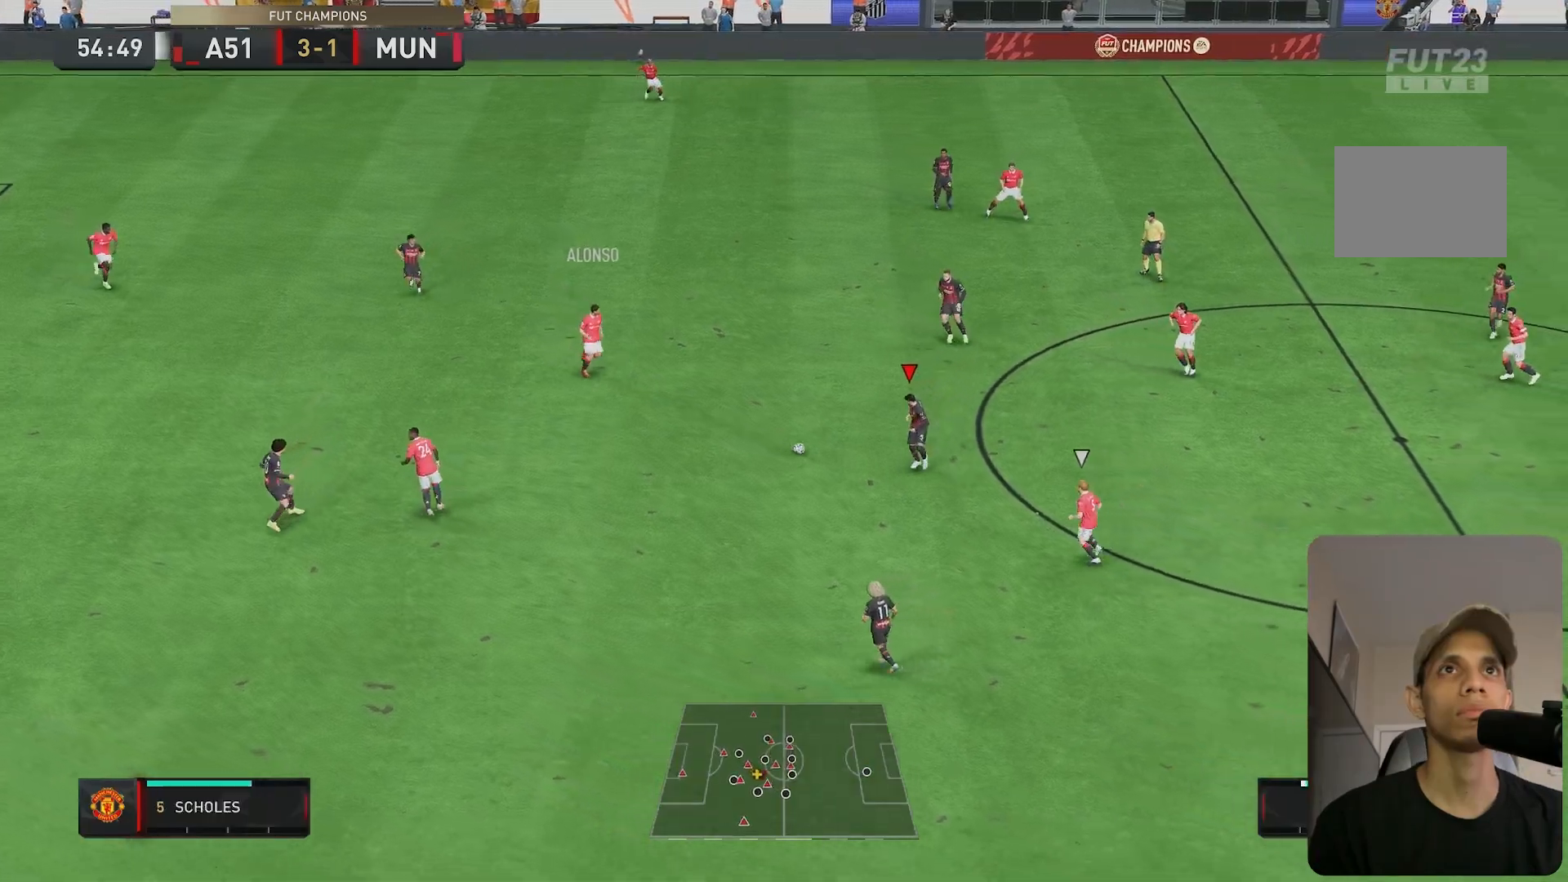
{"buttons": ["R2"], "left_stick": "down-left", "right_stick": "center", "events": [[133, "R1", "up"], [133, "left_stick", "down-left"]]}
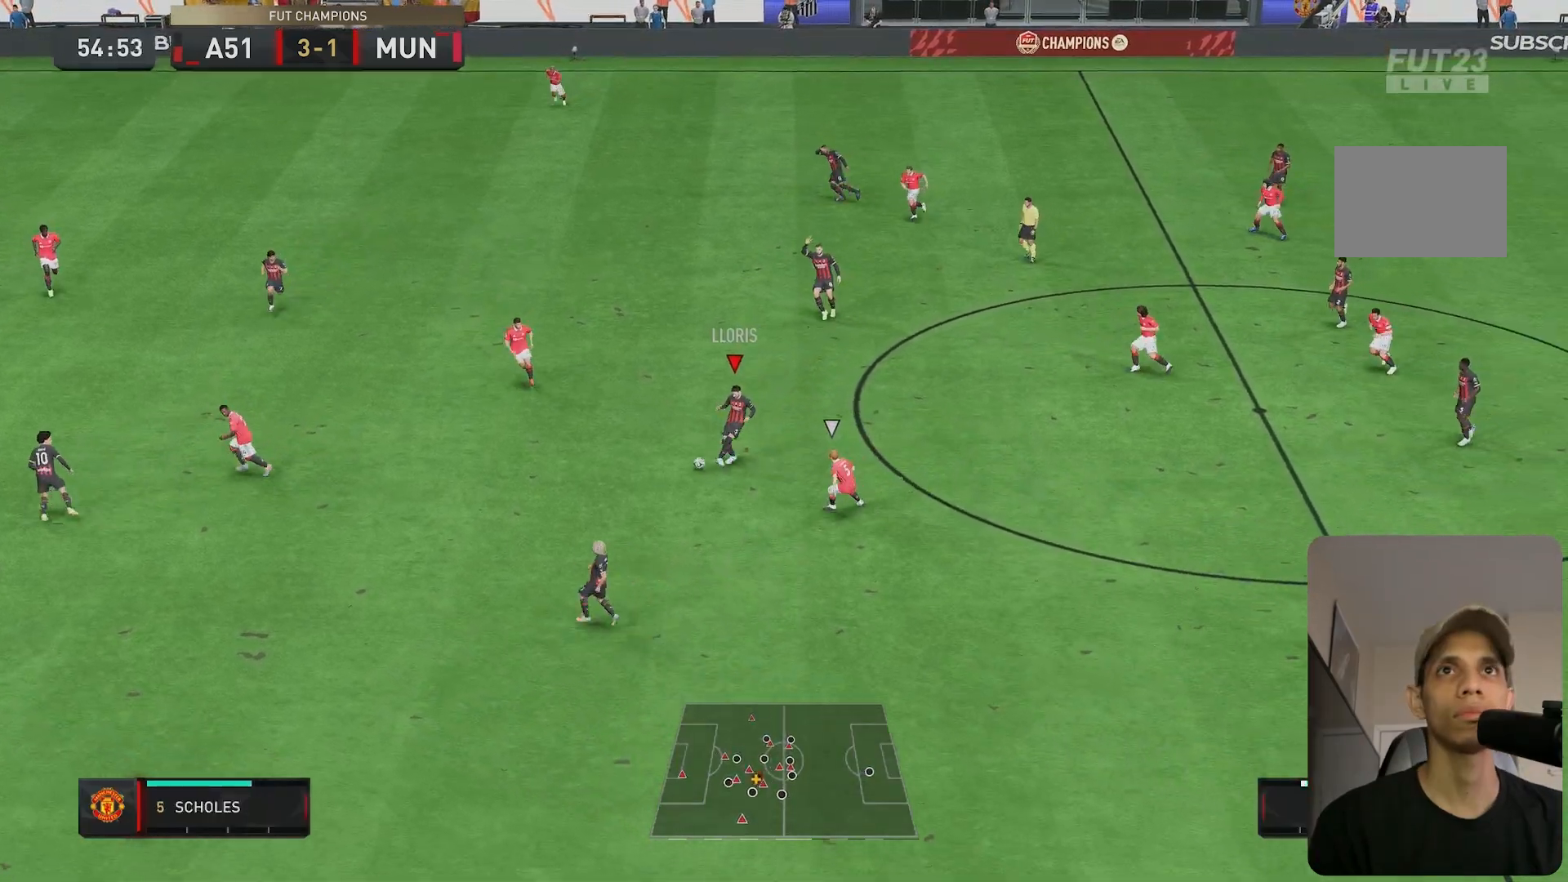
{"buttons": ["R2"], "left_stick": "down-left", "right_stick": "center", "events": []}
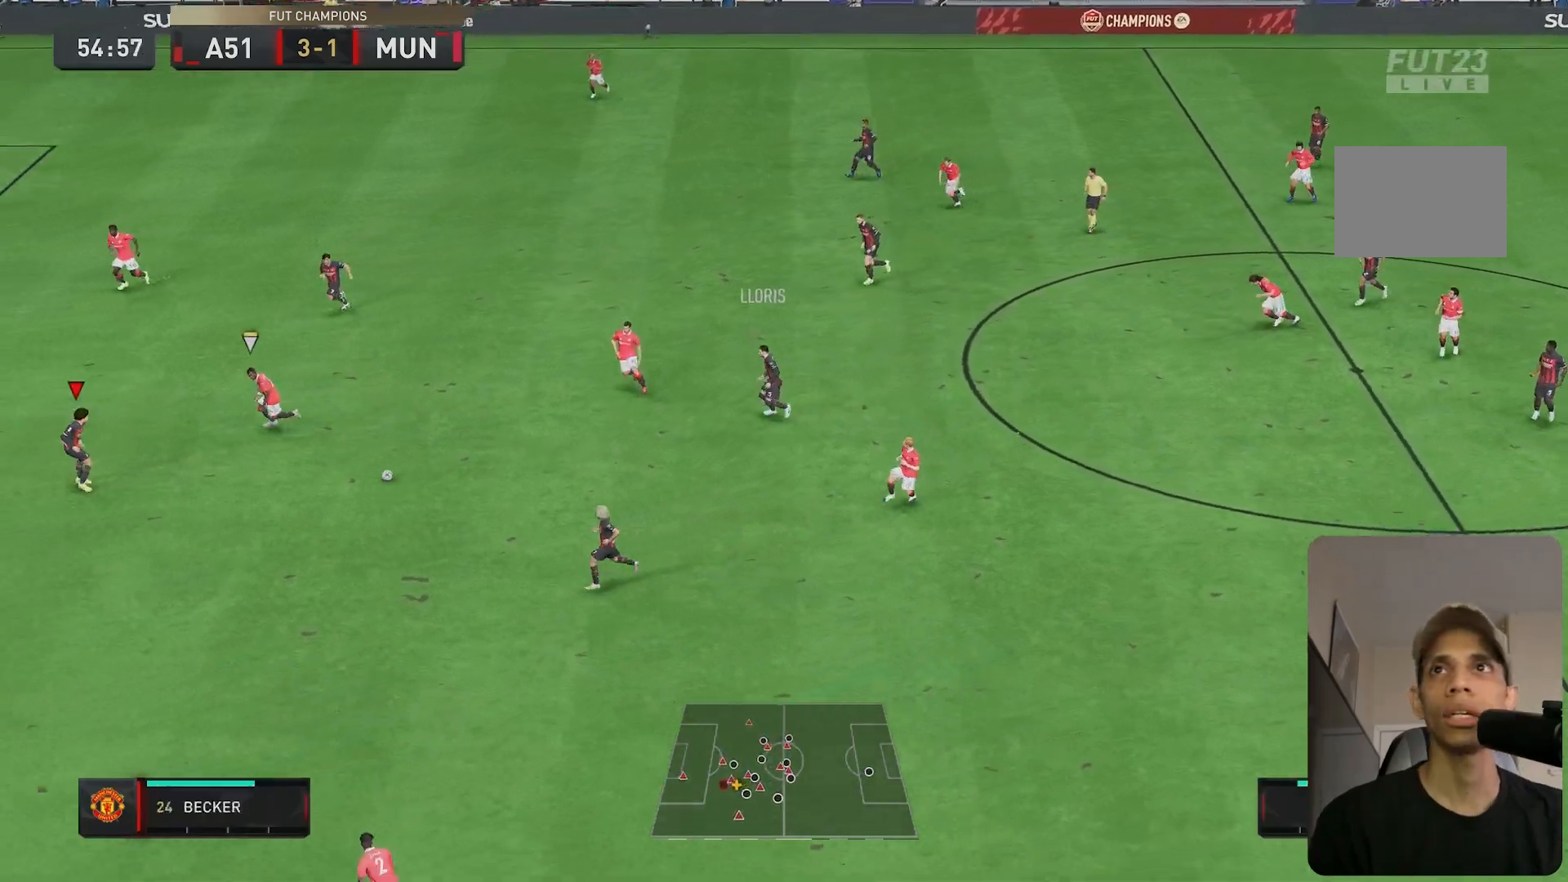
{"buttons": [], "left_stick": "left", "right_stick": "center", "events": [[133, "left_stick", "left"], [350, "R2", "up"]]}
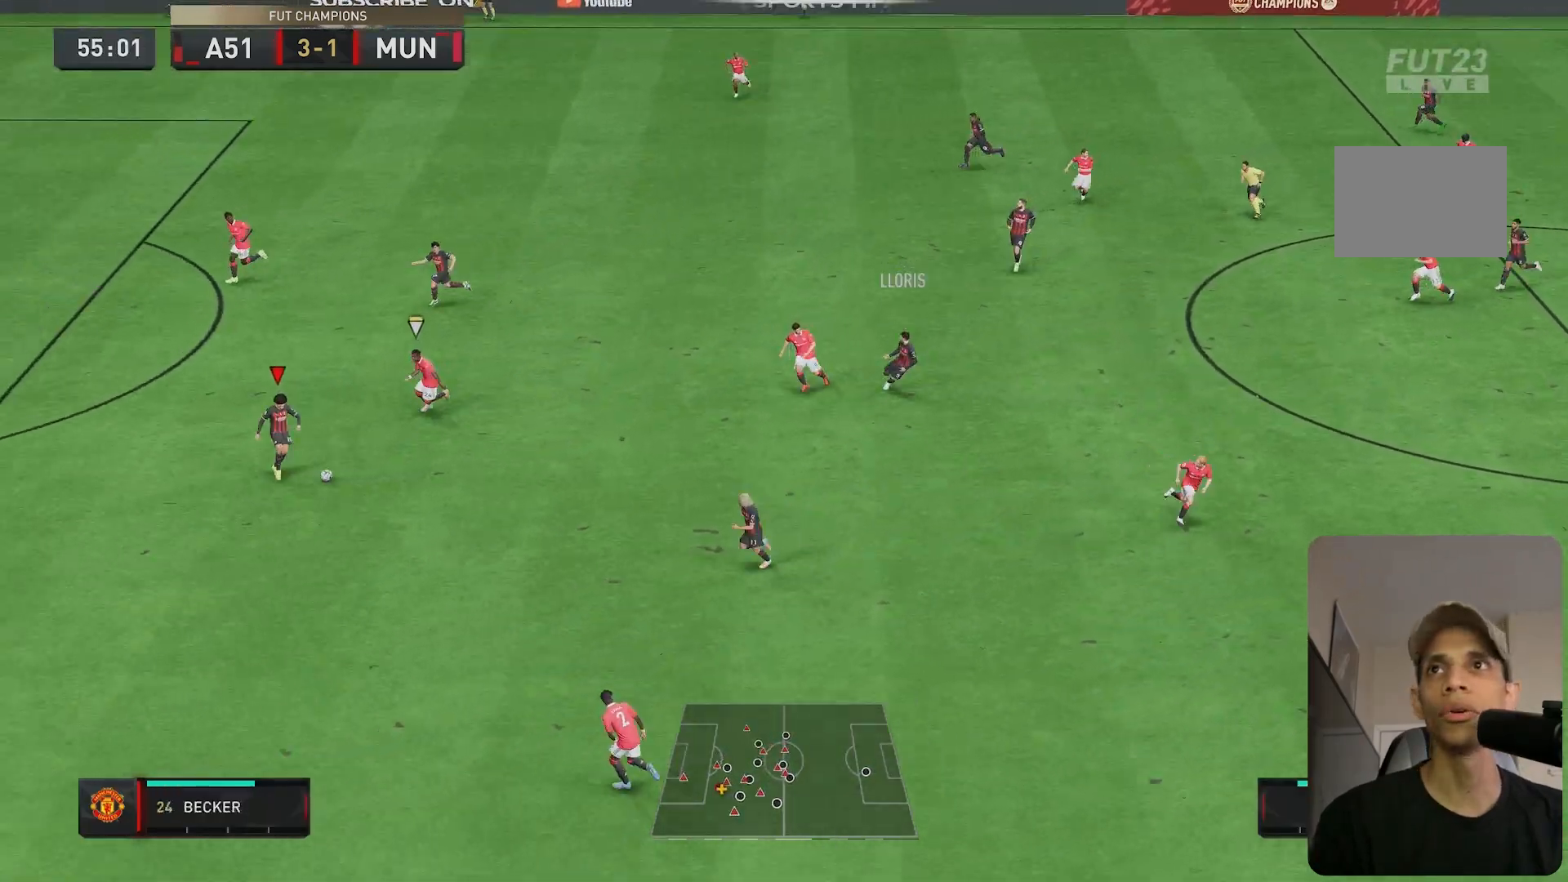
{"buttons": [], "left_stick": "left", "right_stick": "center", "events": [[217, "right_stick", "down-left"], [350, "right_stick", "down-right"], [467, "right_stick", "center"]]}
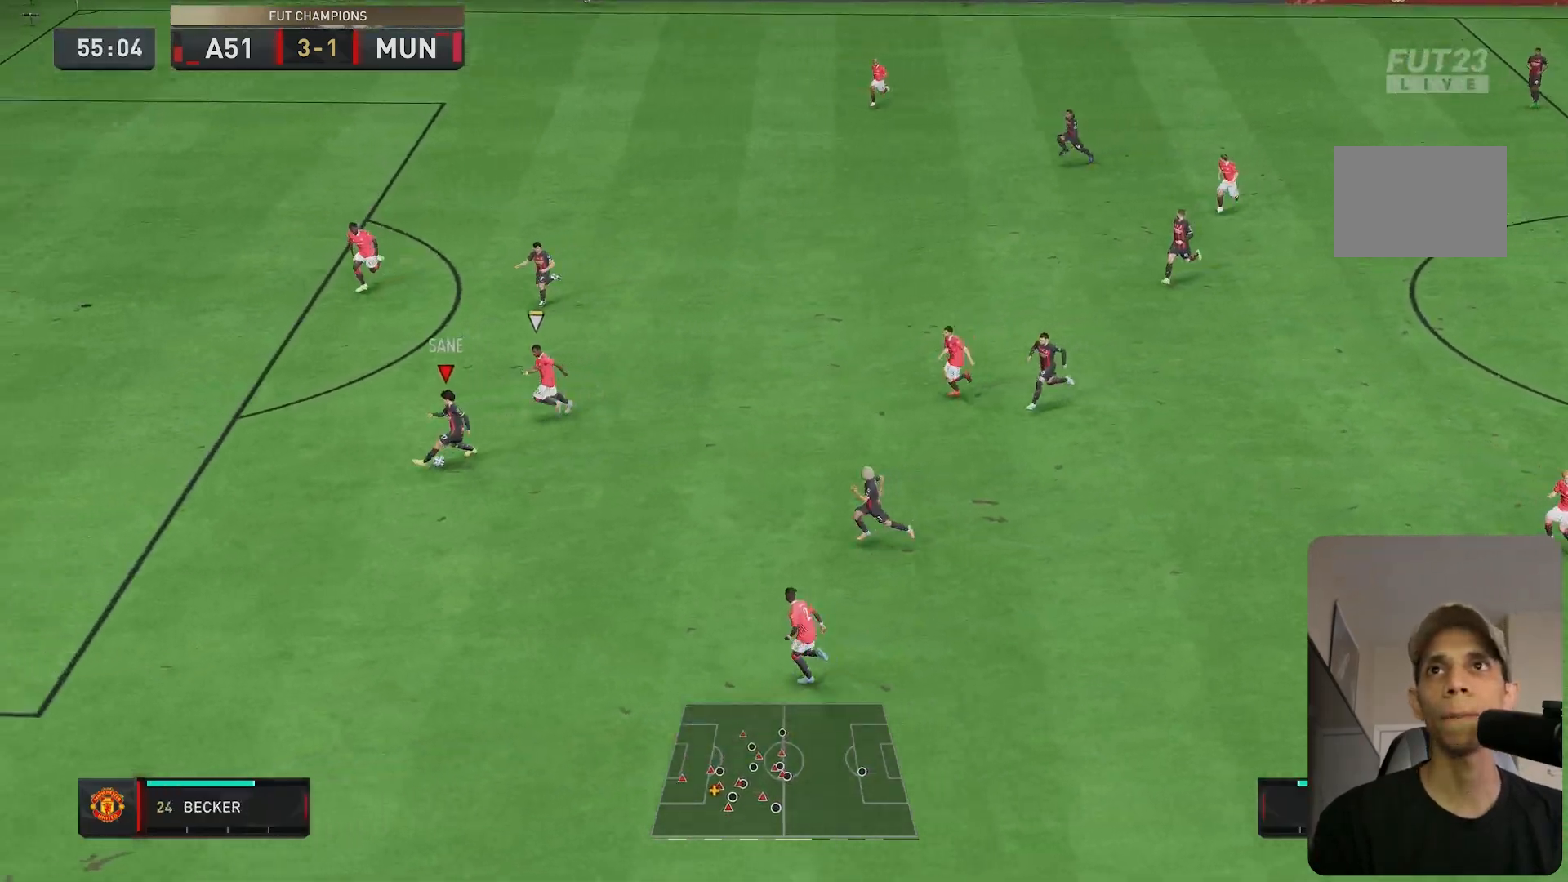
{"buttons": ["R2"], "left_stick": "left", "right_stick": "center", "events": [[17, "R2", "down"]]}
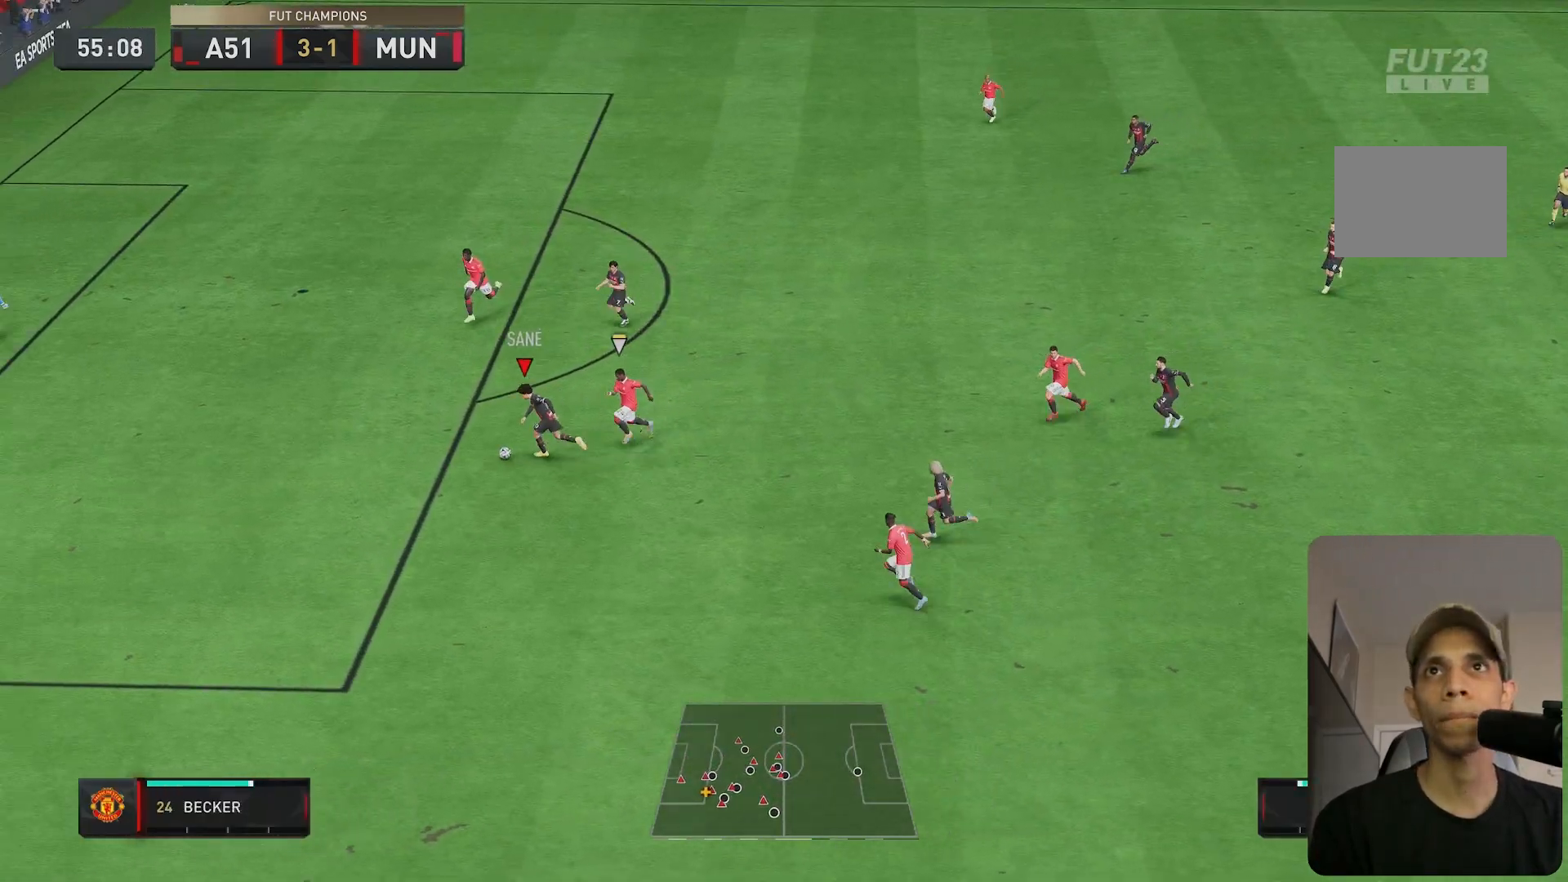
{"buttons": [], "left_stick": "up-left", "right_stick": "center"}